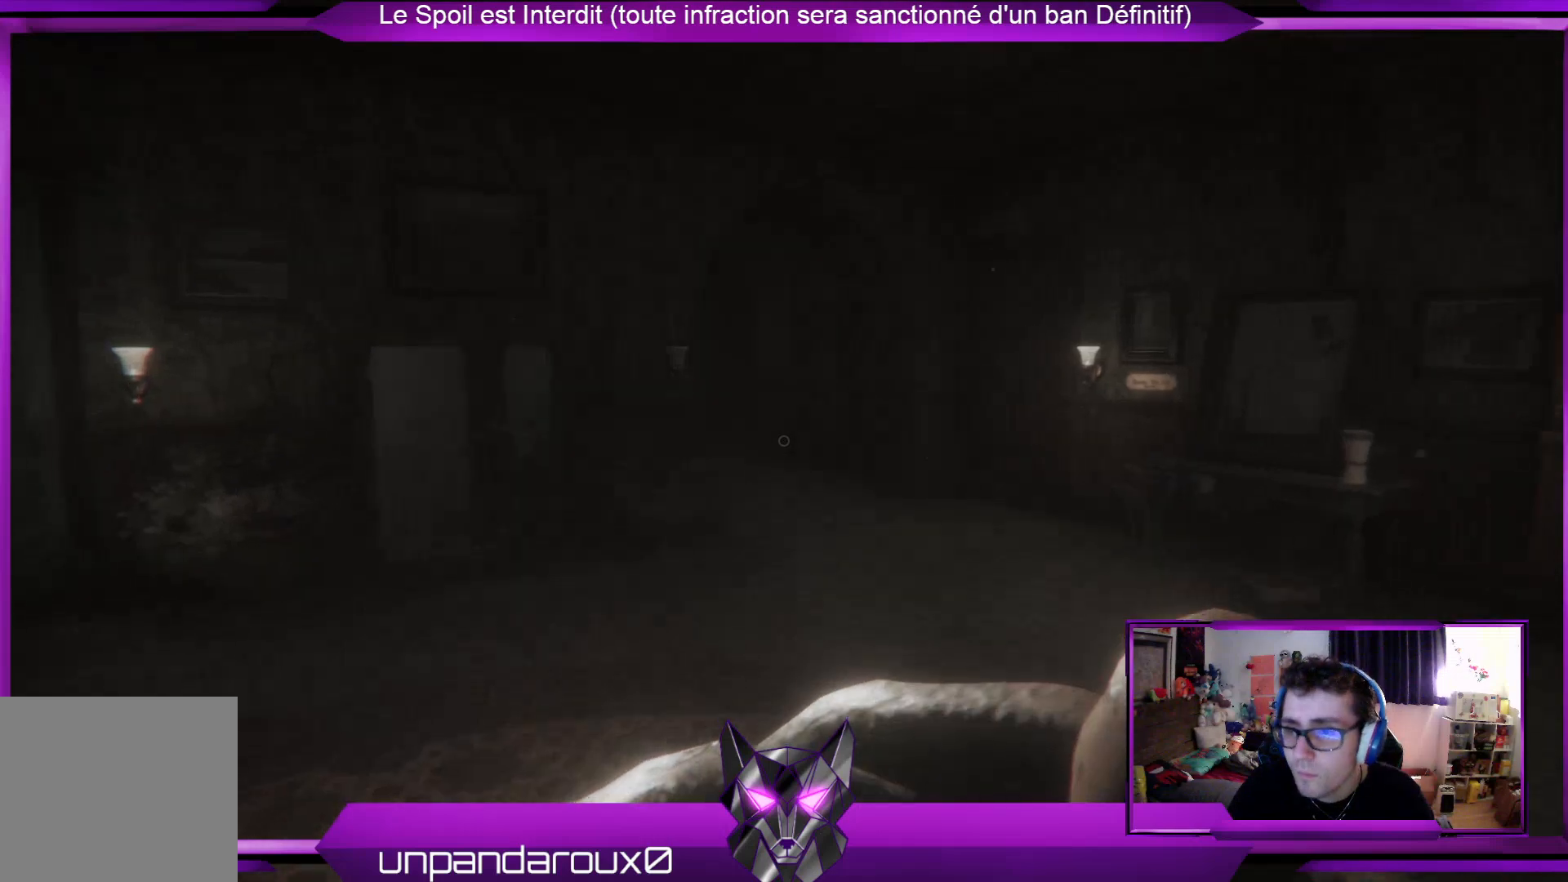
Gameplay with a controller (Xbox layout); each line is a JSON object with the inputs held at the frame after it. "events" lists button and stick changes between this image and that frame as [ms after this image, input, new state], when the widget could be followed in between.
{"buttons": ["R2"], "left_stick": "up", "right_stick": "center", "events": []}
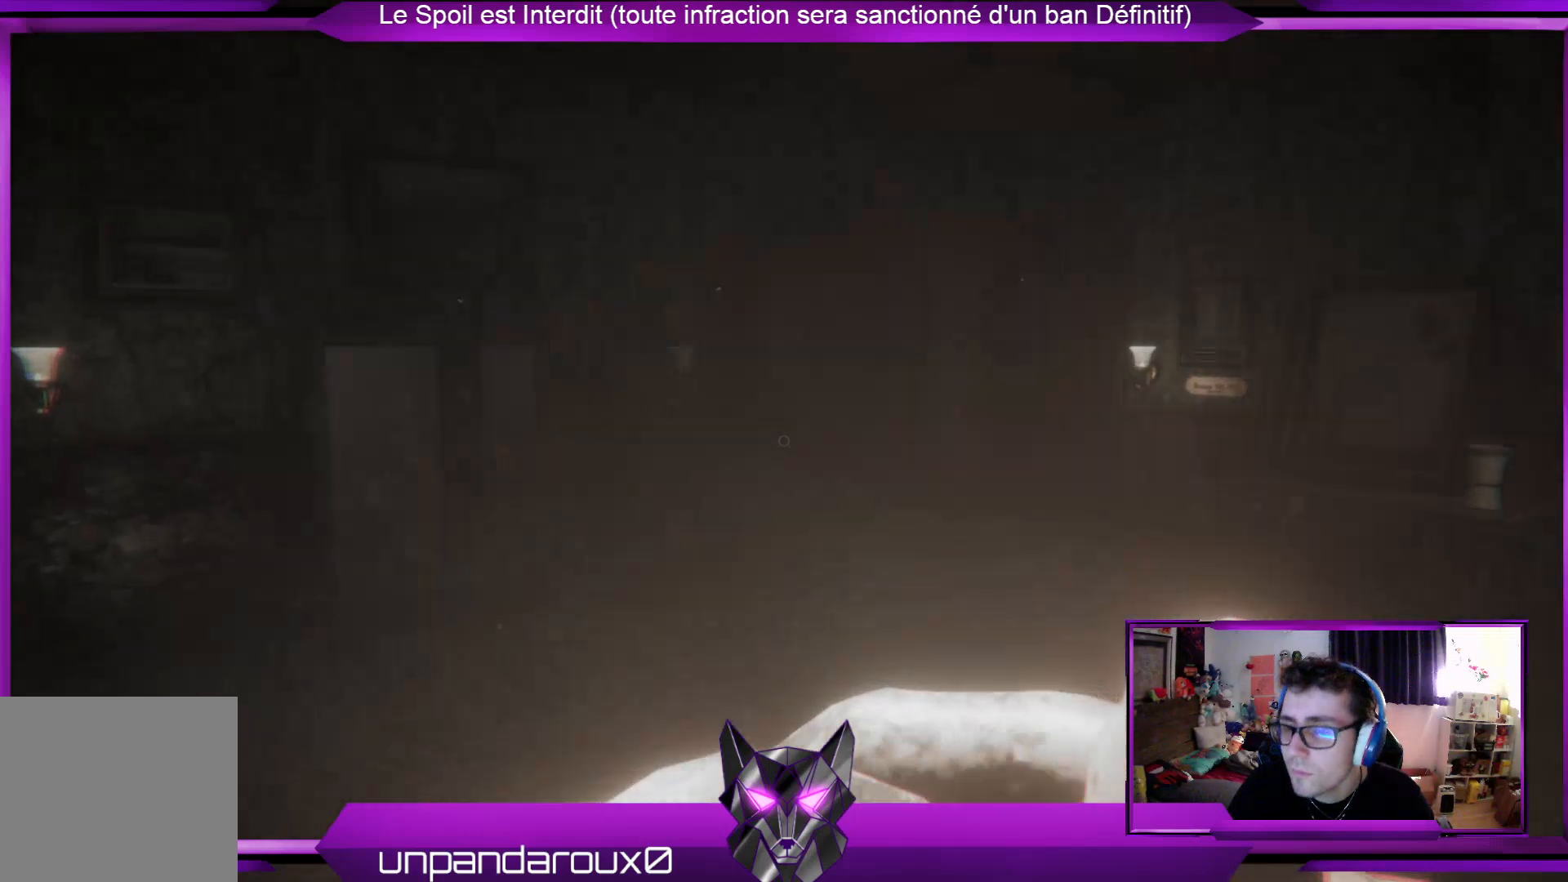
{"buttons": ["R2"], "left_stick": "up", "right_stick": "center", "events": []}
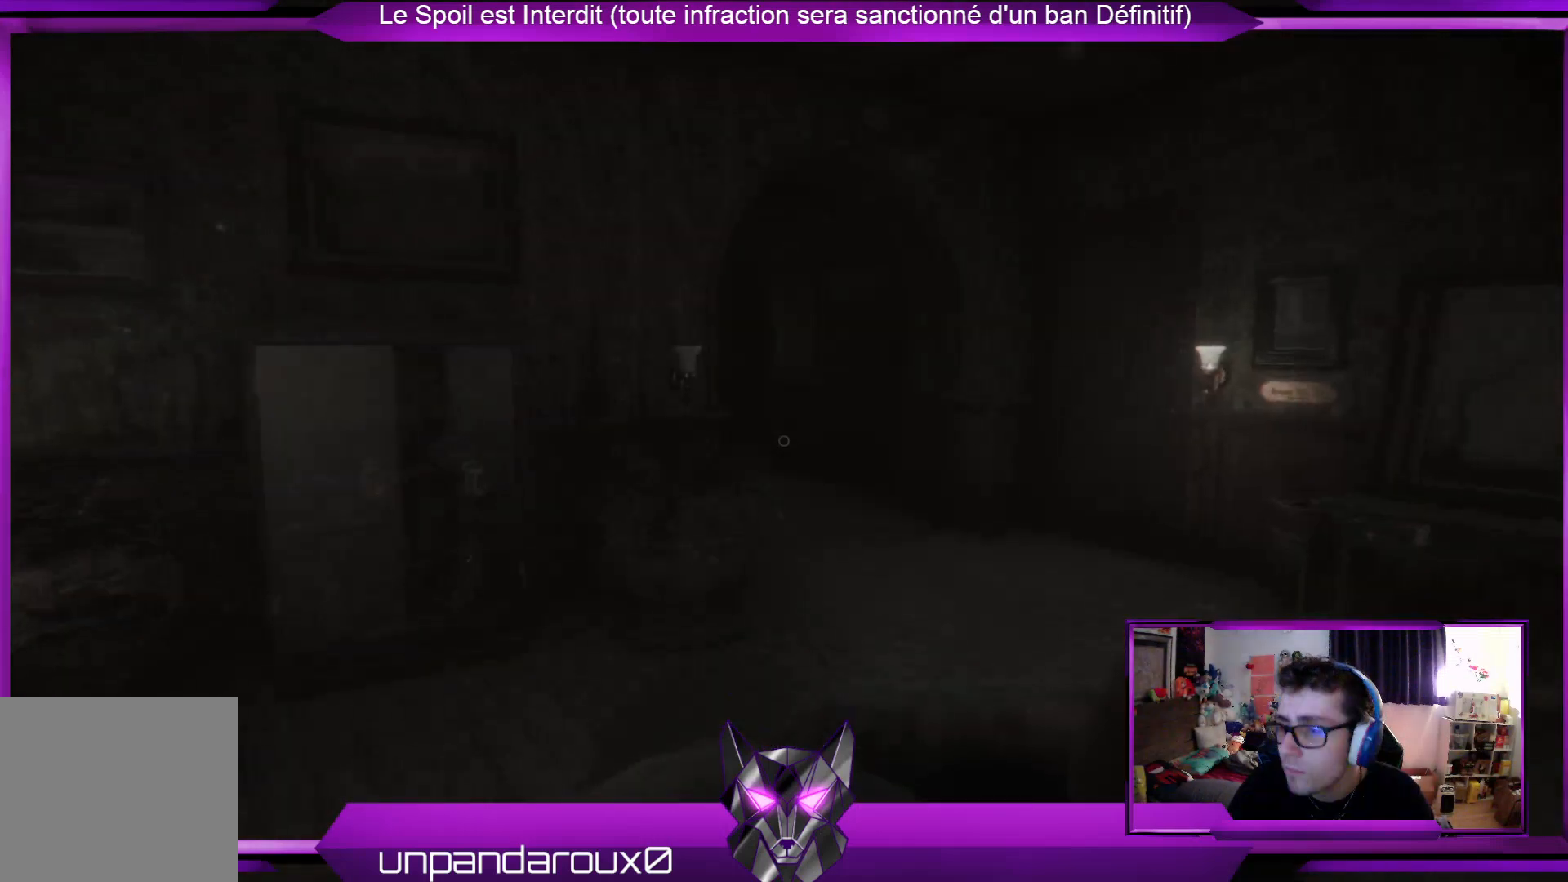
{"buttons": [], "left_stick": "up-left", "right_stick": "right", "events": [[100, "R2", "up"], [367, "right_stick", "right"], [434, "left_stick", "up-left"]]}
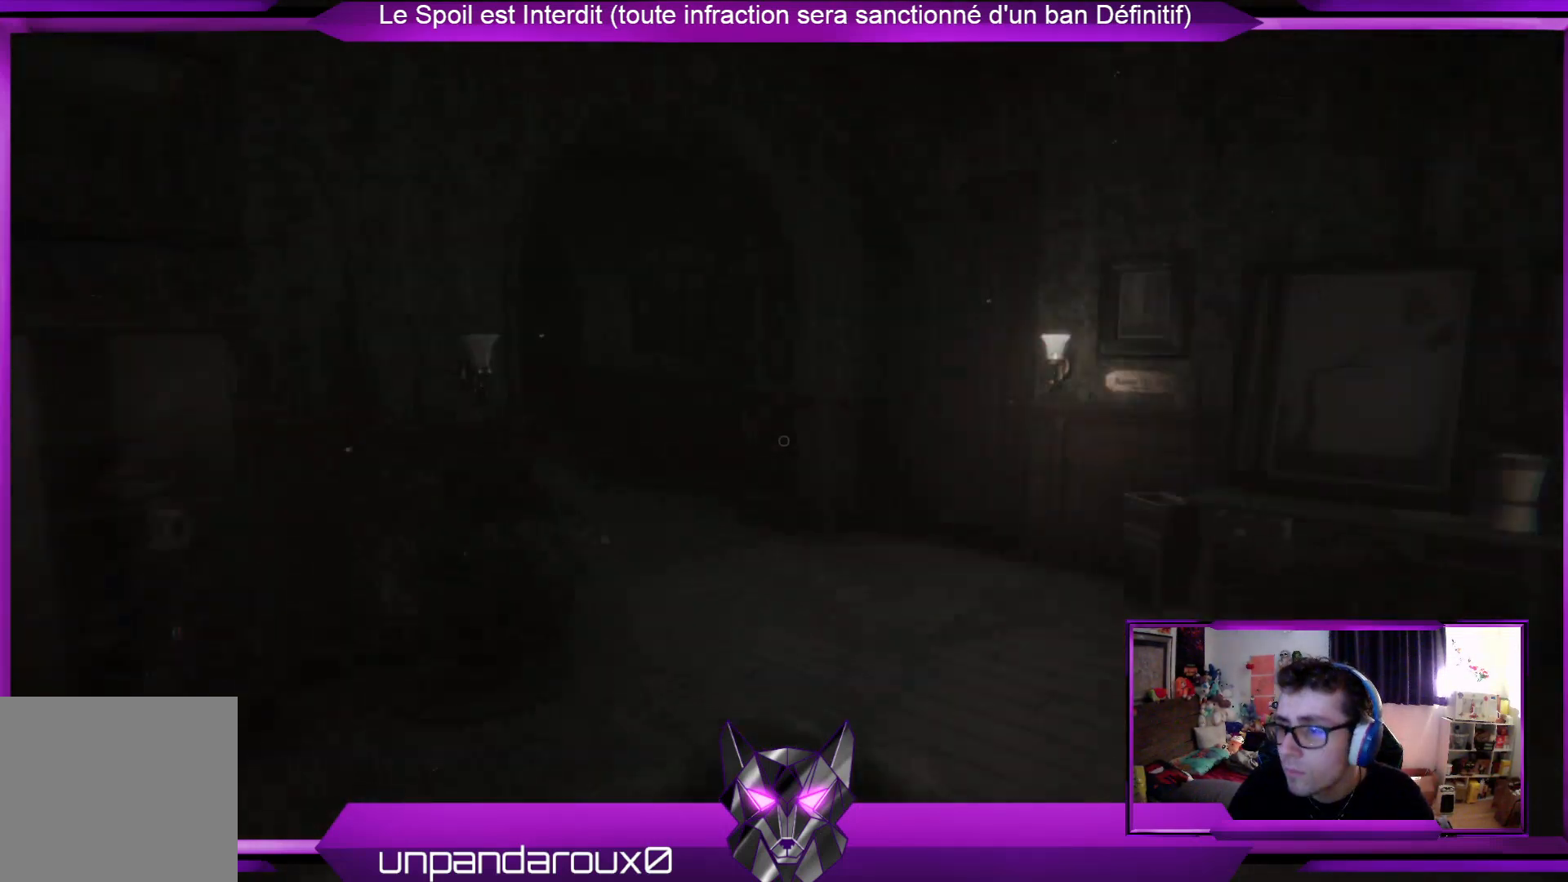
{"buttons": [], "left_stick": "up-left", "right_stick": "center", "events": [[334, "right_stick", "center"]]}
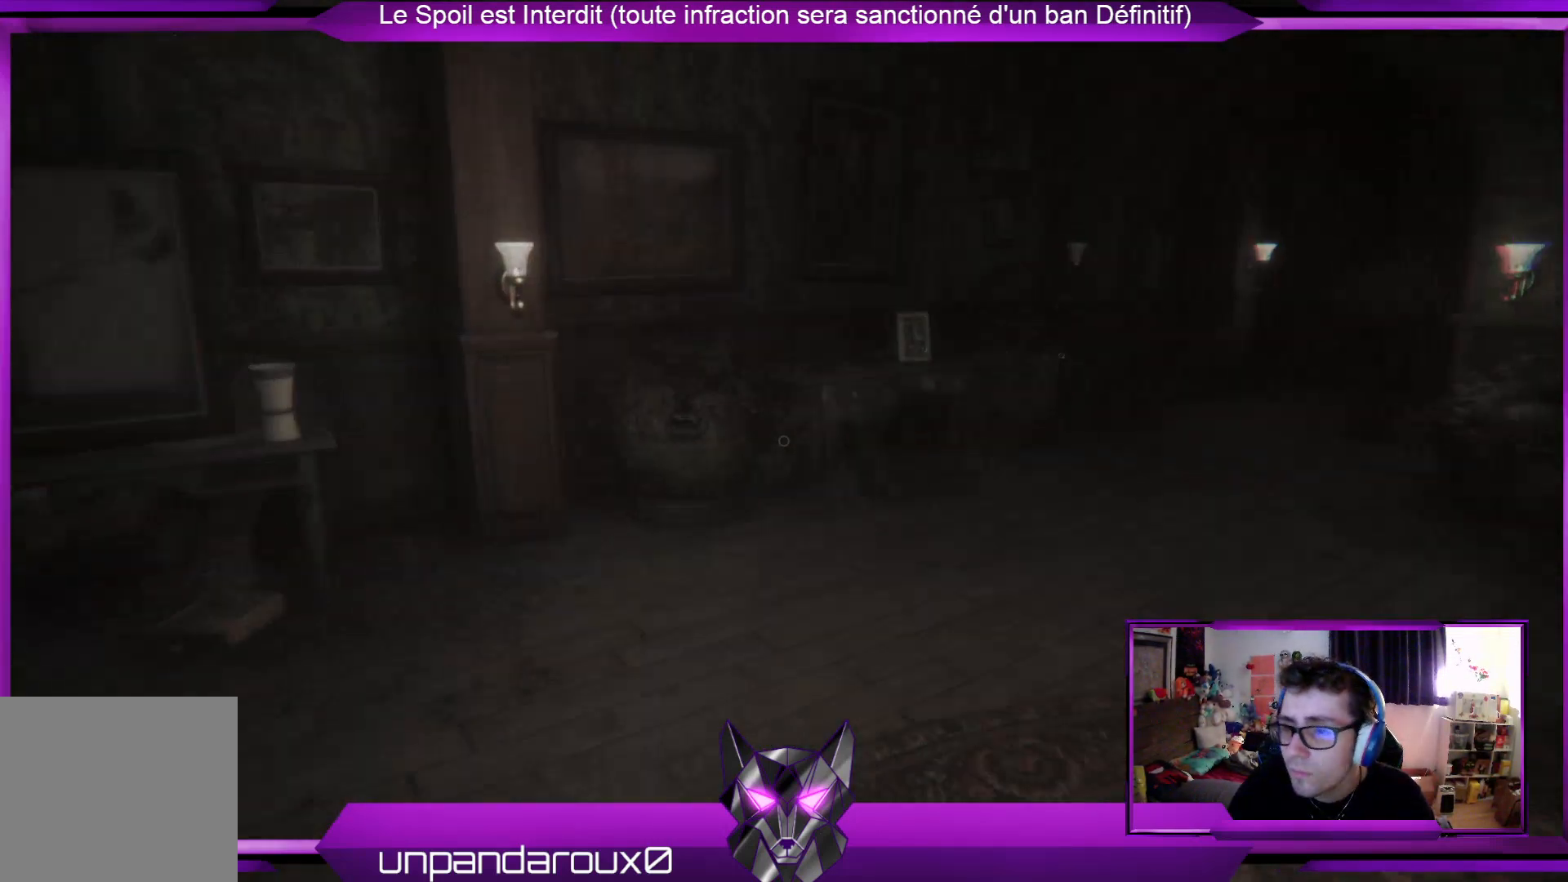
{"buttons": [], "left_stick": "up-left", "right_stick": "left", "events": [[468, "right_stick", "left"]]}
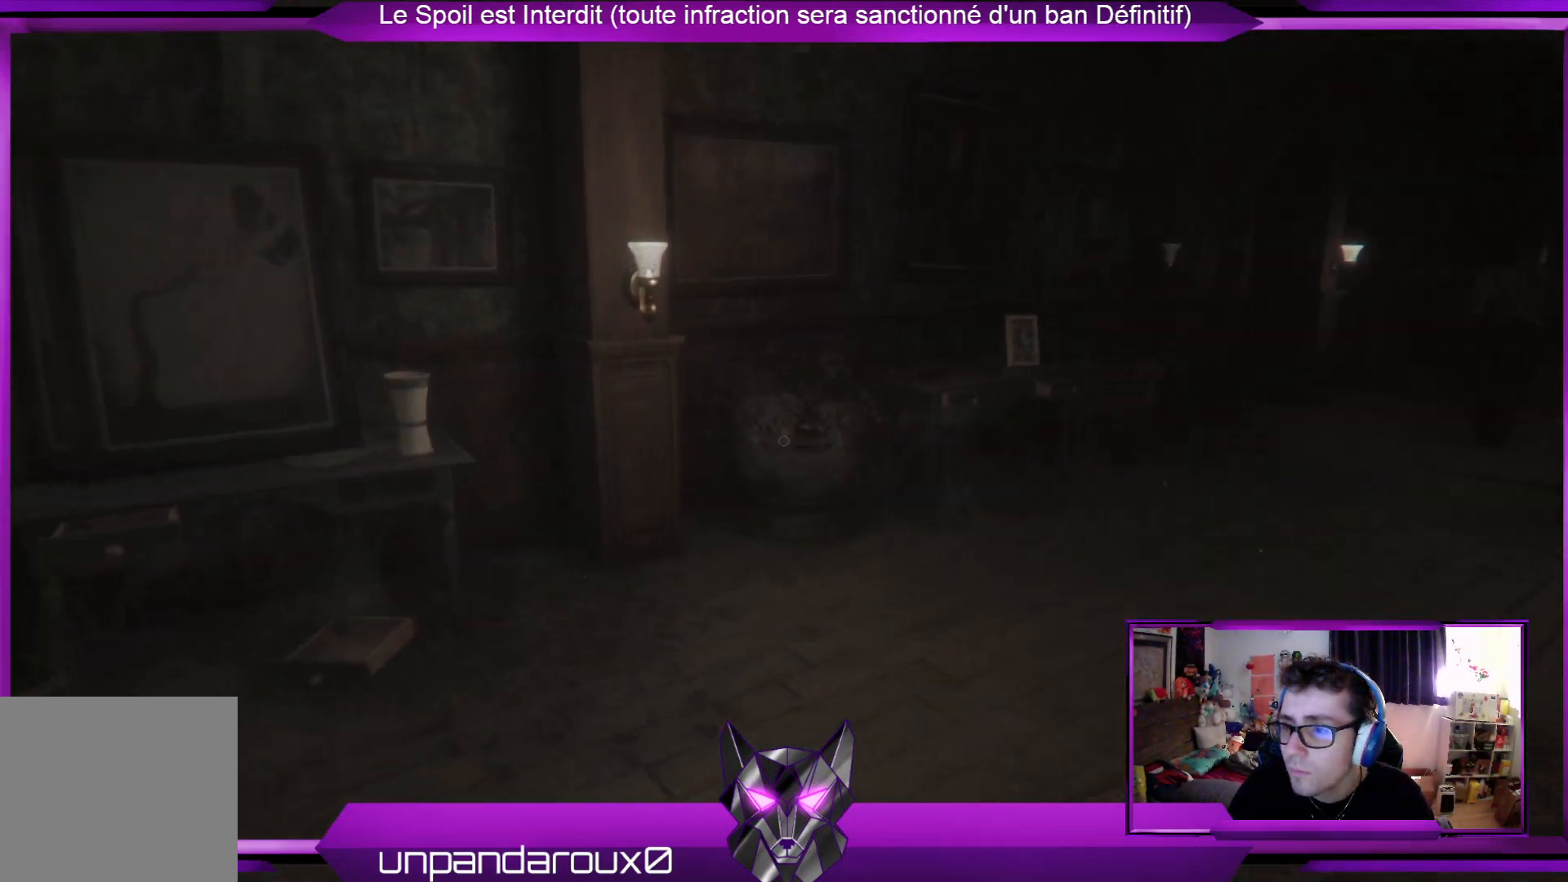
{"buttons": [], "left_stick": "up-right", "right_stick": "left", "events": [[134, "left_stick", "up"], [368, "left_stick", "up-right"]]}
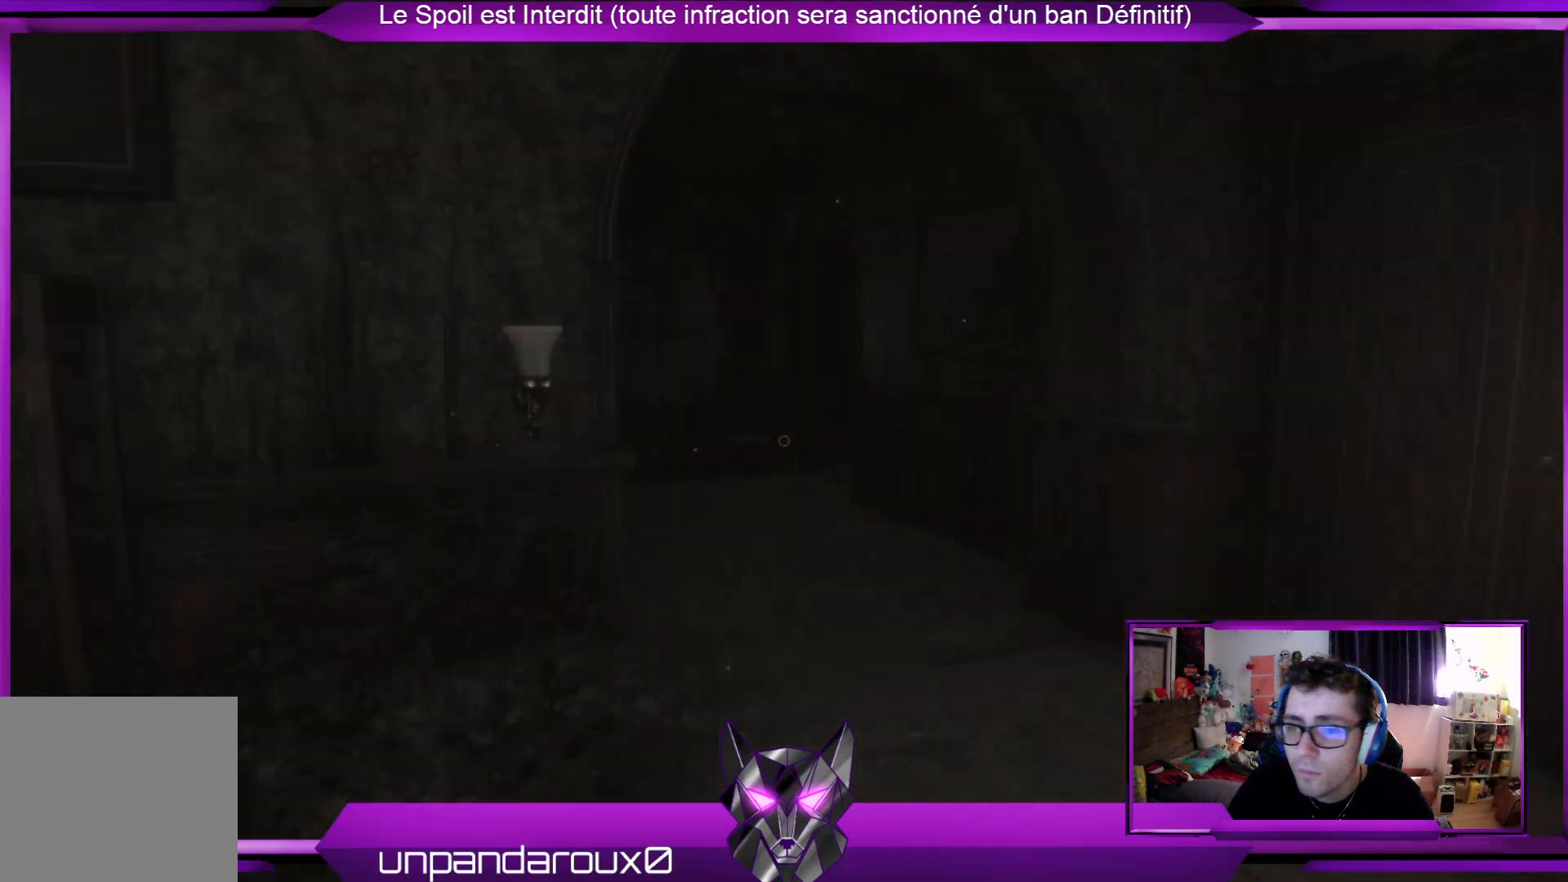
{"buttons": [], "left_stick": "right", "right_stick": "center", "events": [[67, "right_stick", "center"], [167, "left_stick", "right"]]}
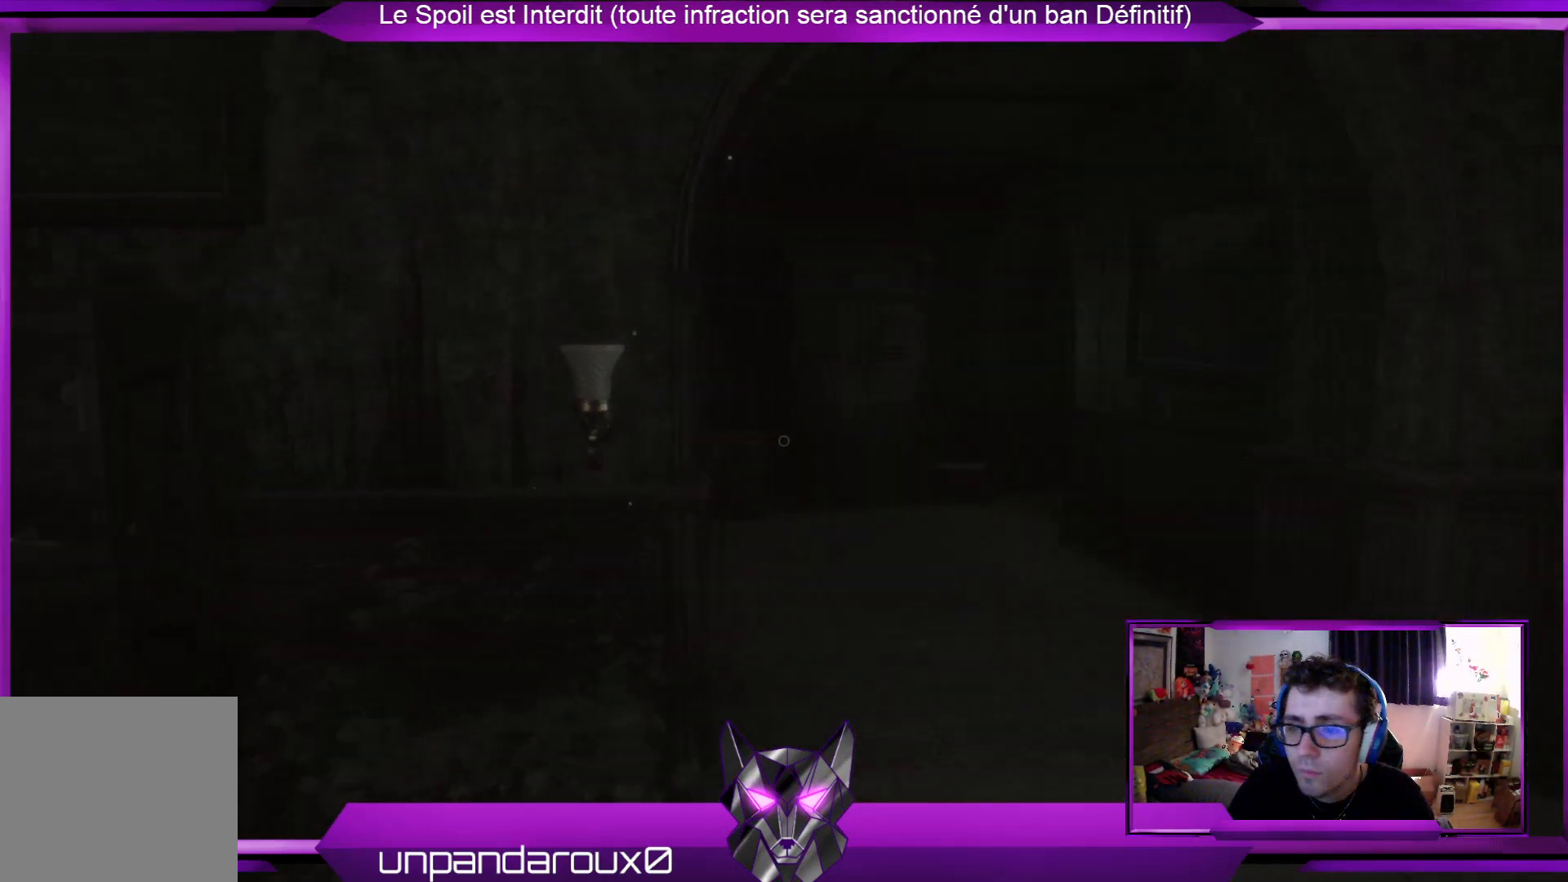
{"buttons": [], "left_stick": "up-right", "right_stick": "right", "events": [[368, "left_stick", "up-right"], [401, "right_stick", "right"]]}
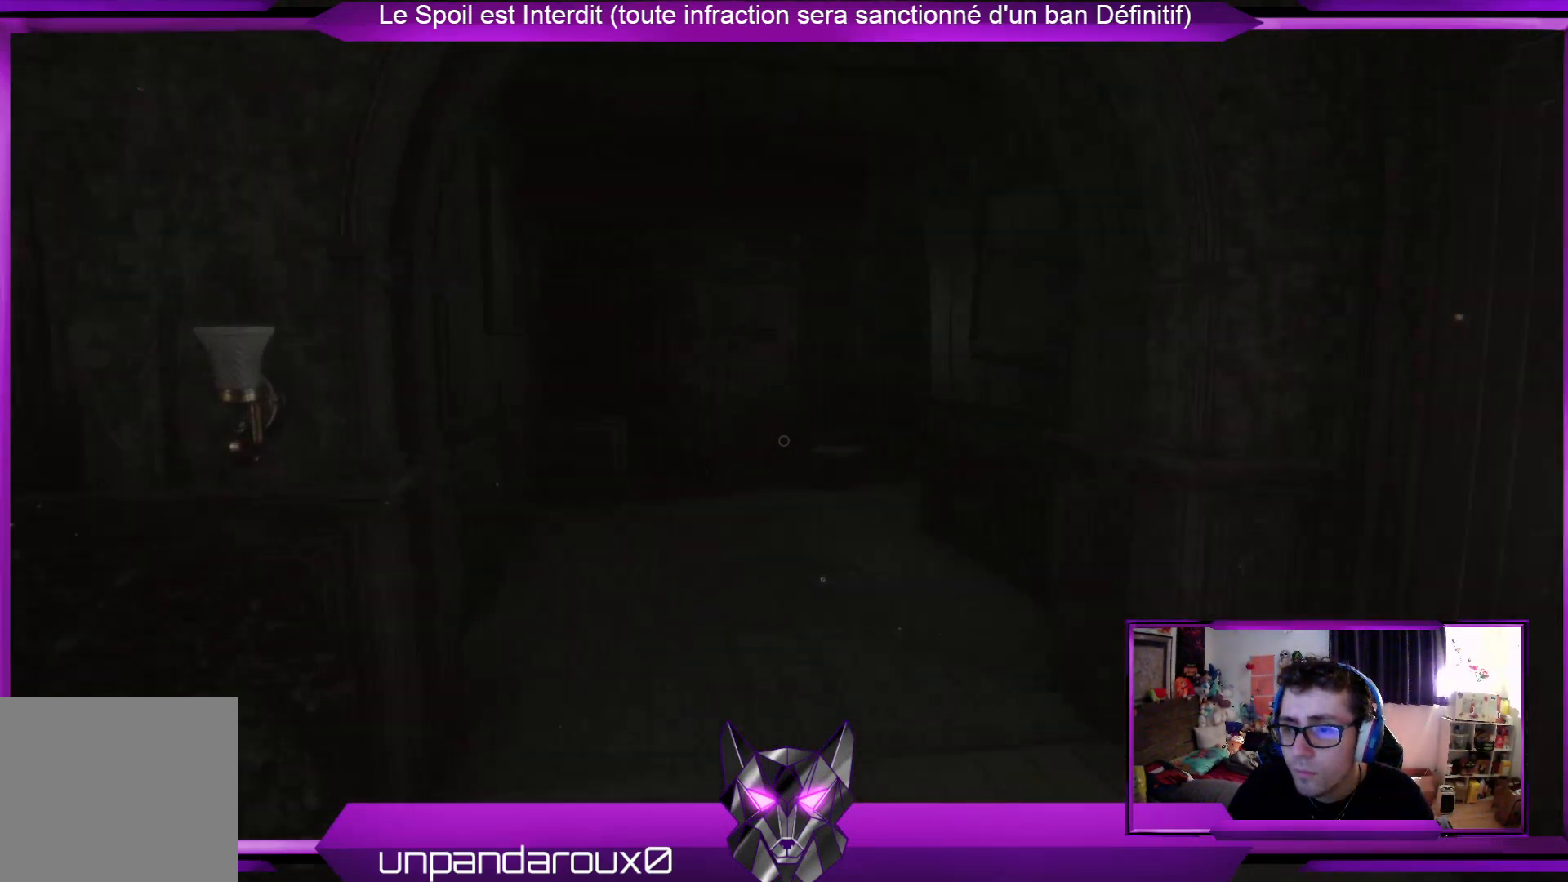
{"buttons": [], "left_stick": "up", "right_stick": "right", "events": [[33, "right_stick", "down-right"], [67, "left_stick", "up"], [167, "right_stick", "center"], [501, "right_stick", "right"]]}
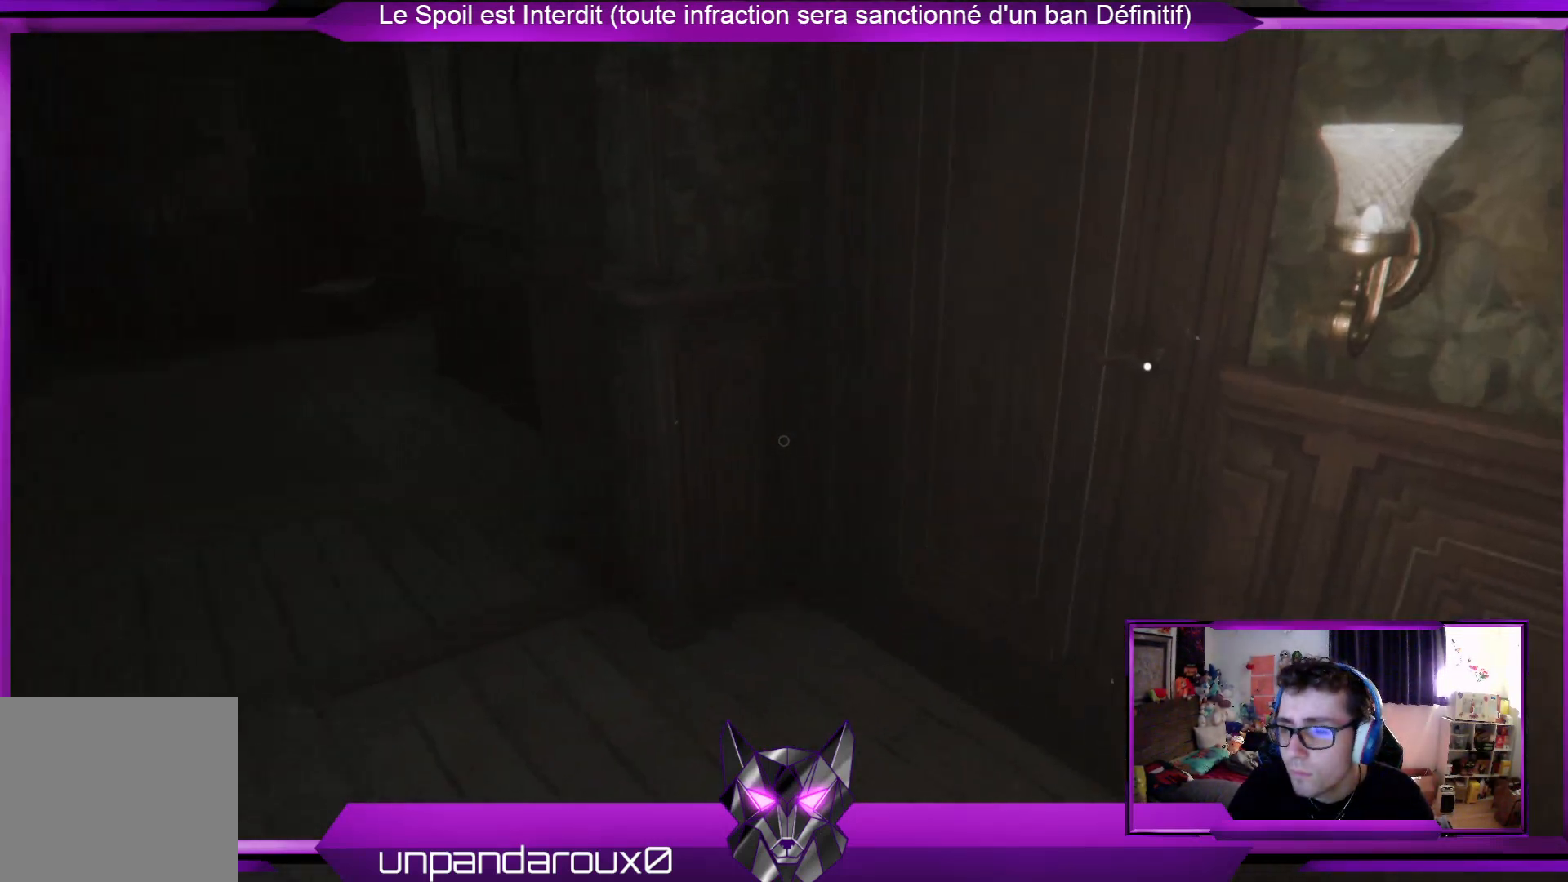
{"buttons": [], "left_stick": "up-left", "right_stick": "center", "events": [[201, "right_stick", "center"], [435, "left_stick", "up-left"]]}
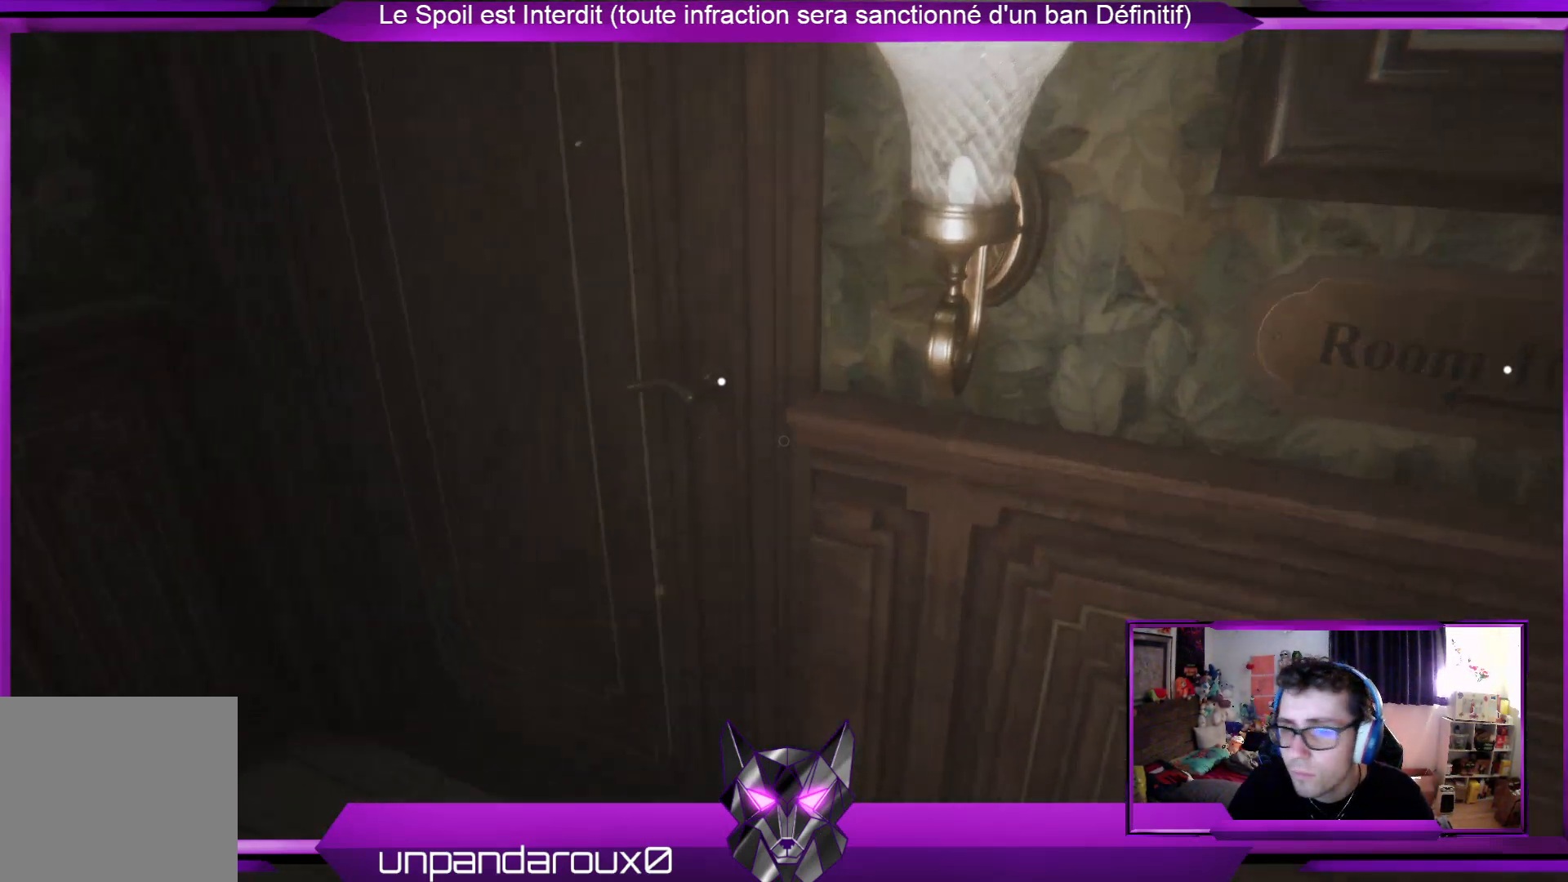
{"buttons": [], "left_stick": "center", "right_stick": "center", "events": [[267, "A", "down"], [267, "left_stick", "center"], [367, "A", "up"]]}
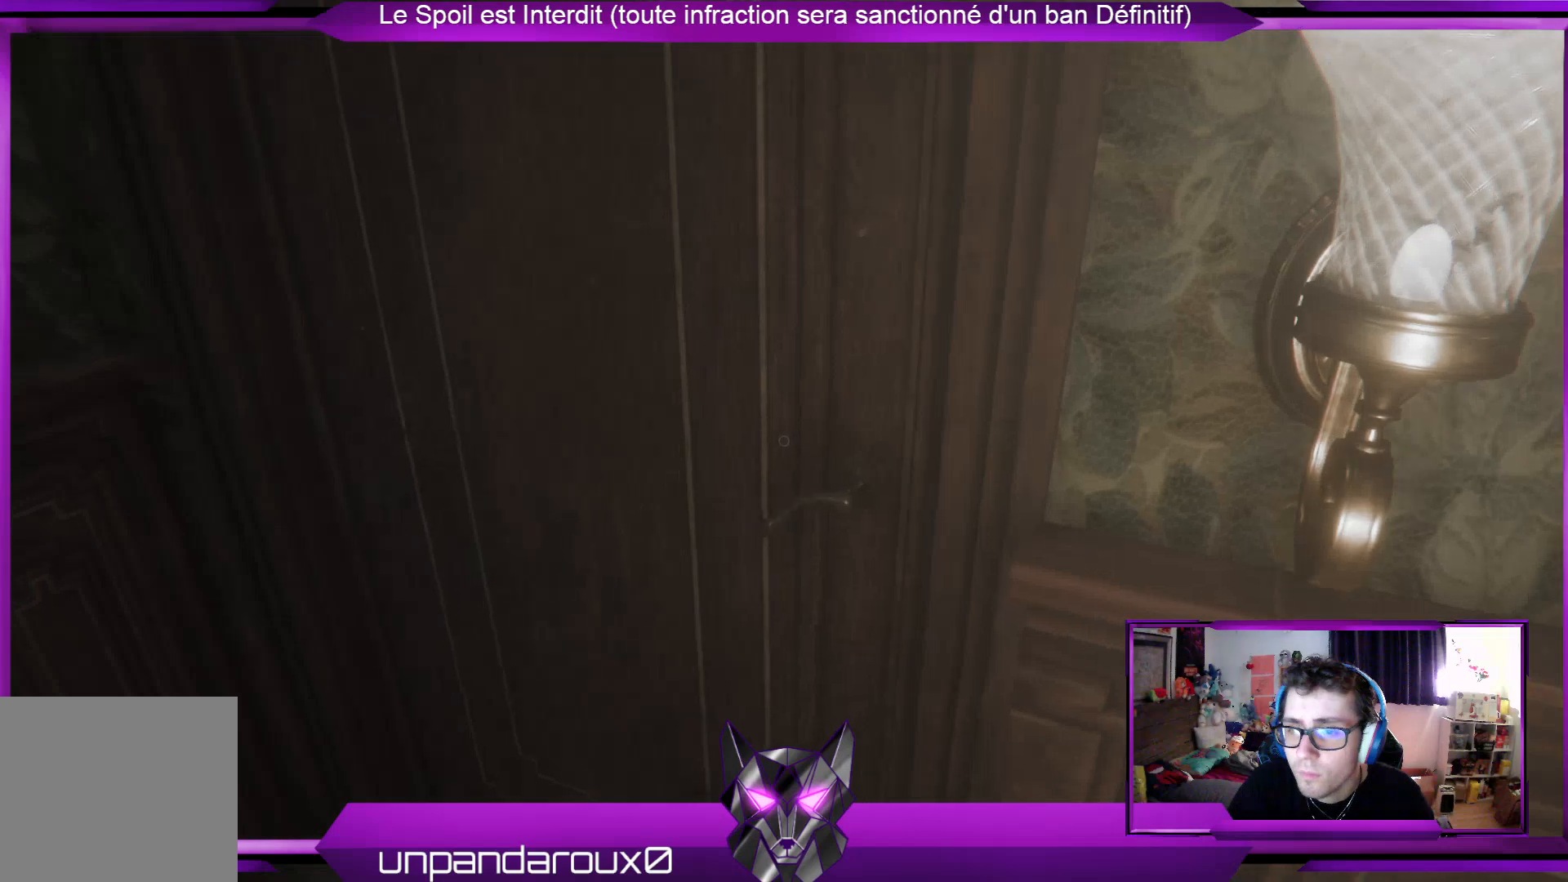
{"buttons": [], "left_stick": "left", "right_stick": "center", "events": [[67, "left_stick", "left"], [267, "right_stick", "right"], [501, "right_stick", "center"]]}
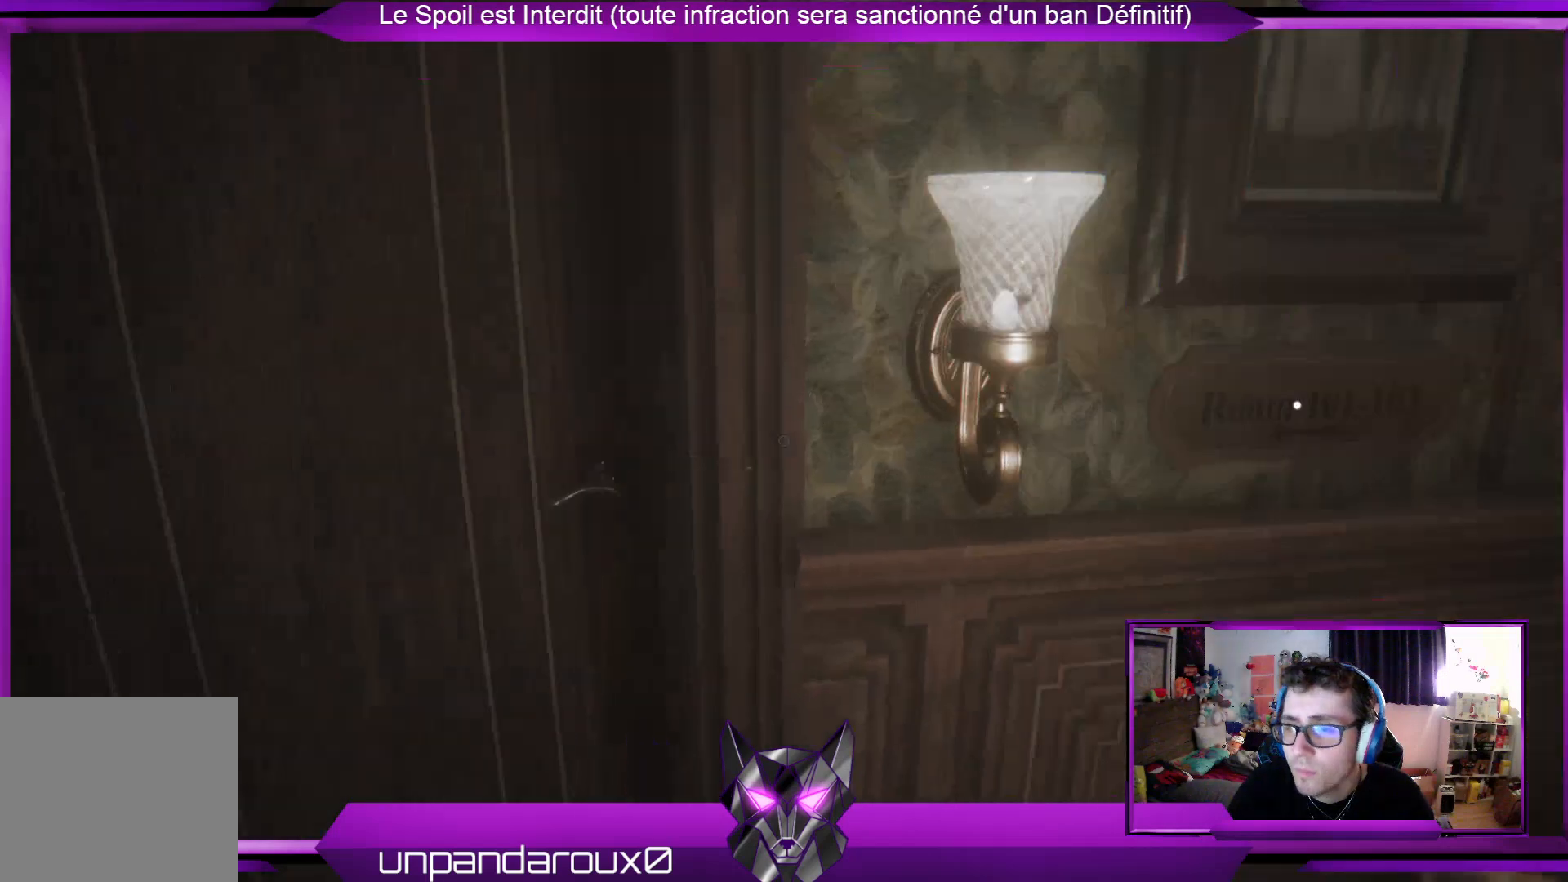
{"buttons": [], "left_stick": "left", "right_stick": "center", "events": [[101, "left_stick", "center"], [268, "left_stick", "left"]]}
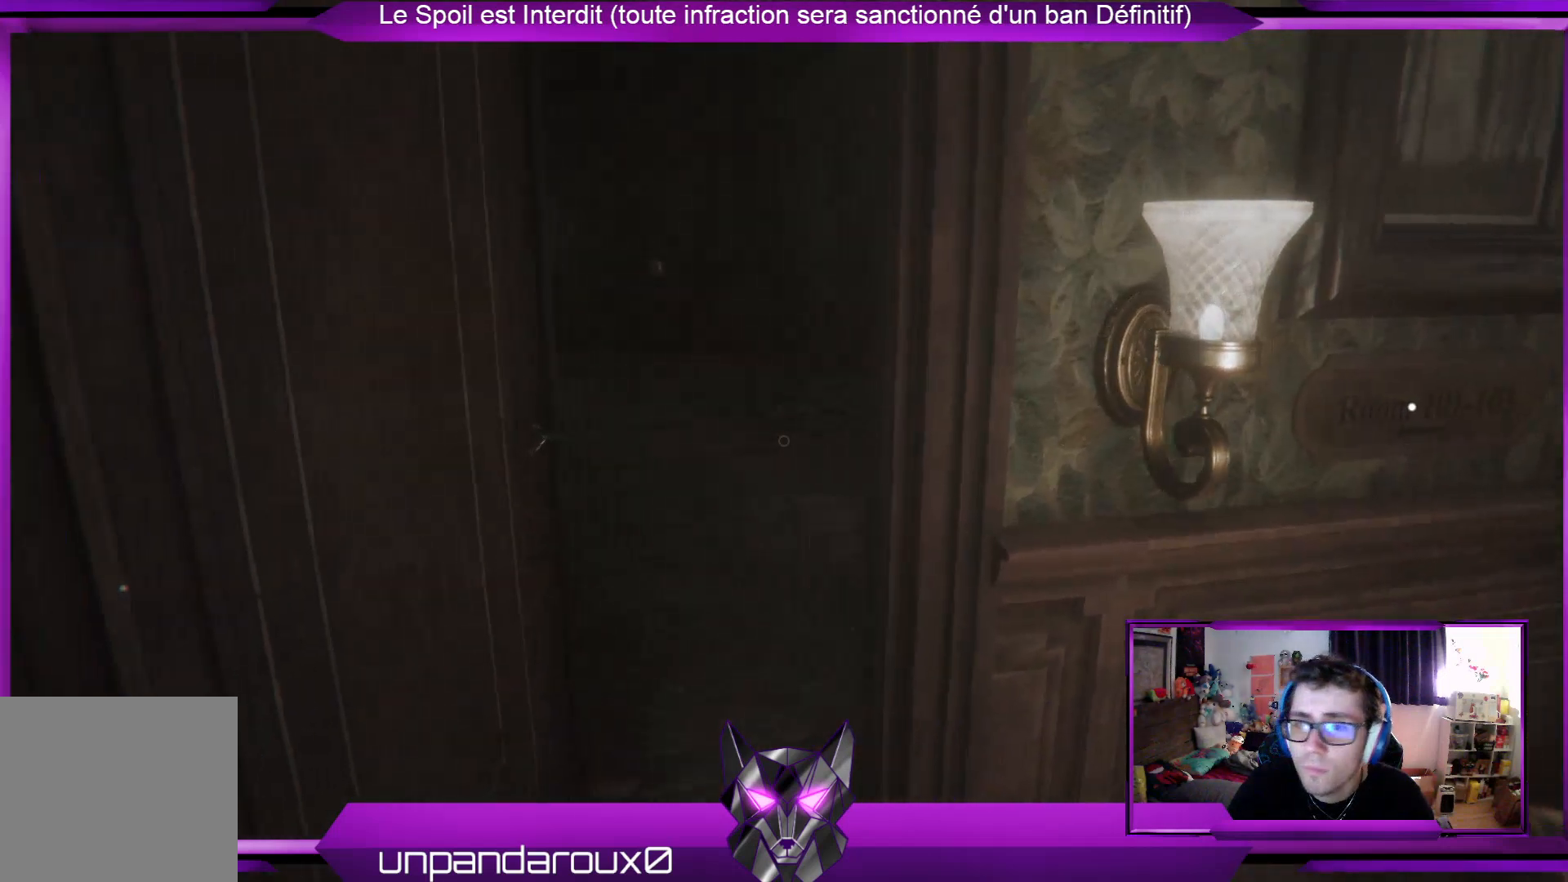
{"buttons": ["SELECT"], "left_stick": "center", "right_stick": "center", "events": [[67, "left_stick", "center"], [367, "SELECT", "down"]]}
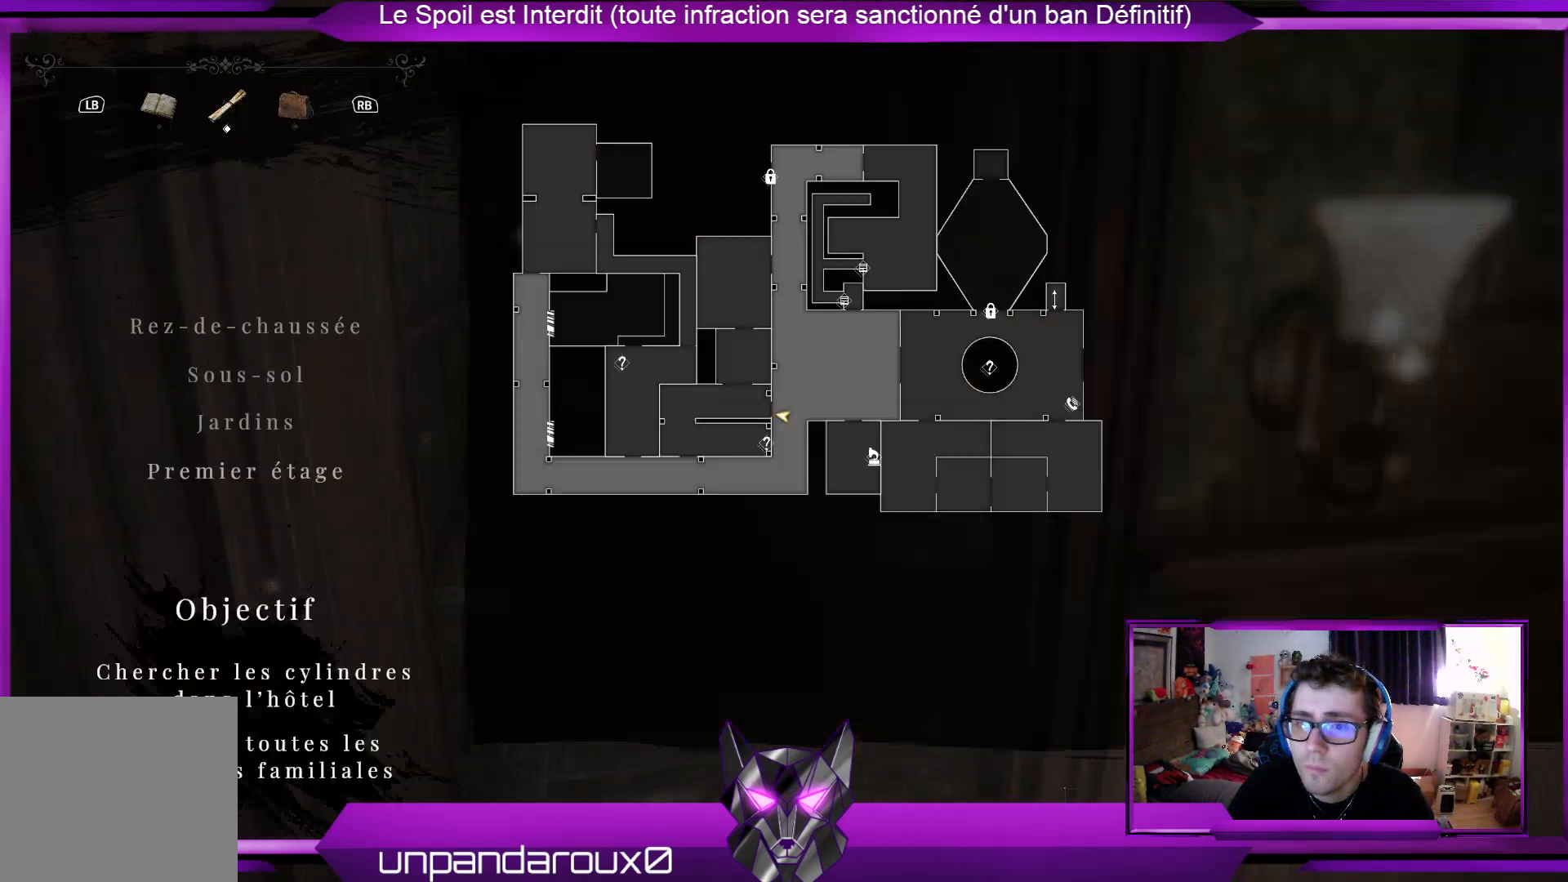
{"buttons": [], "left_stick": "center", "right_stick": "center", "events": [[67, "SELECT", "up"]]}
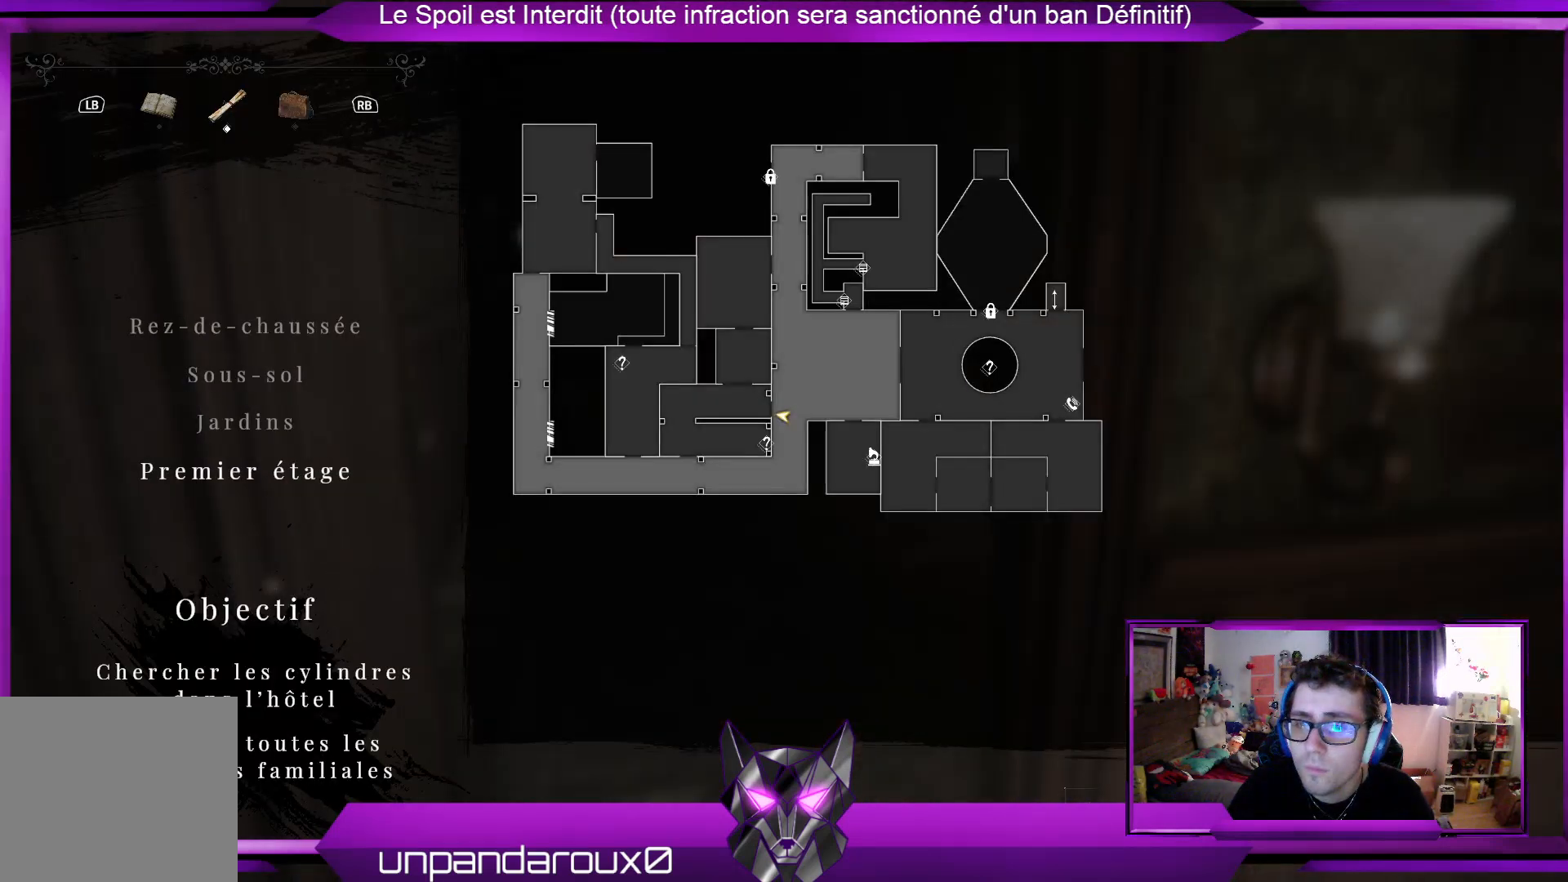
{"buttons": [], "left_stick": "center", "right_stick": "center", "events": []}
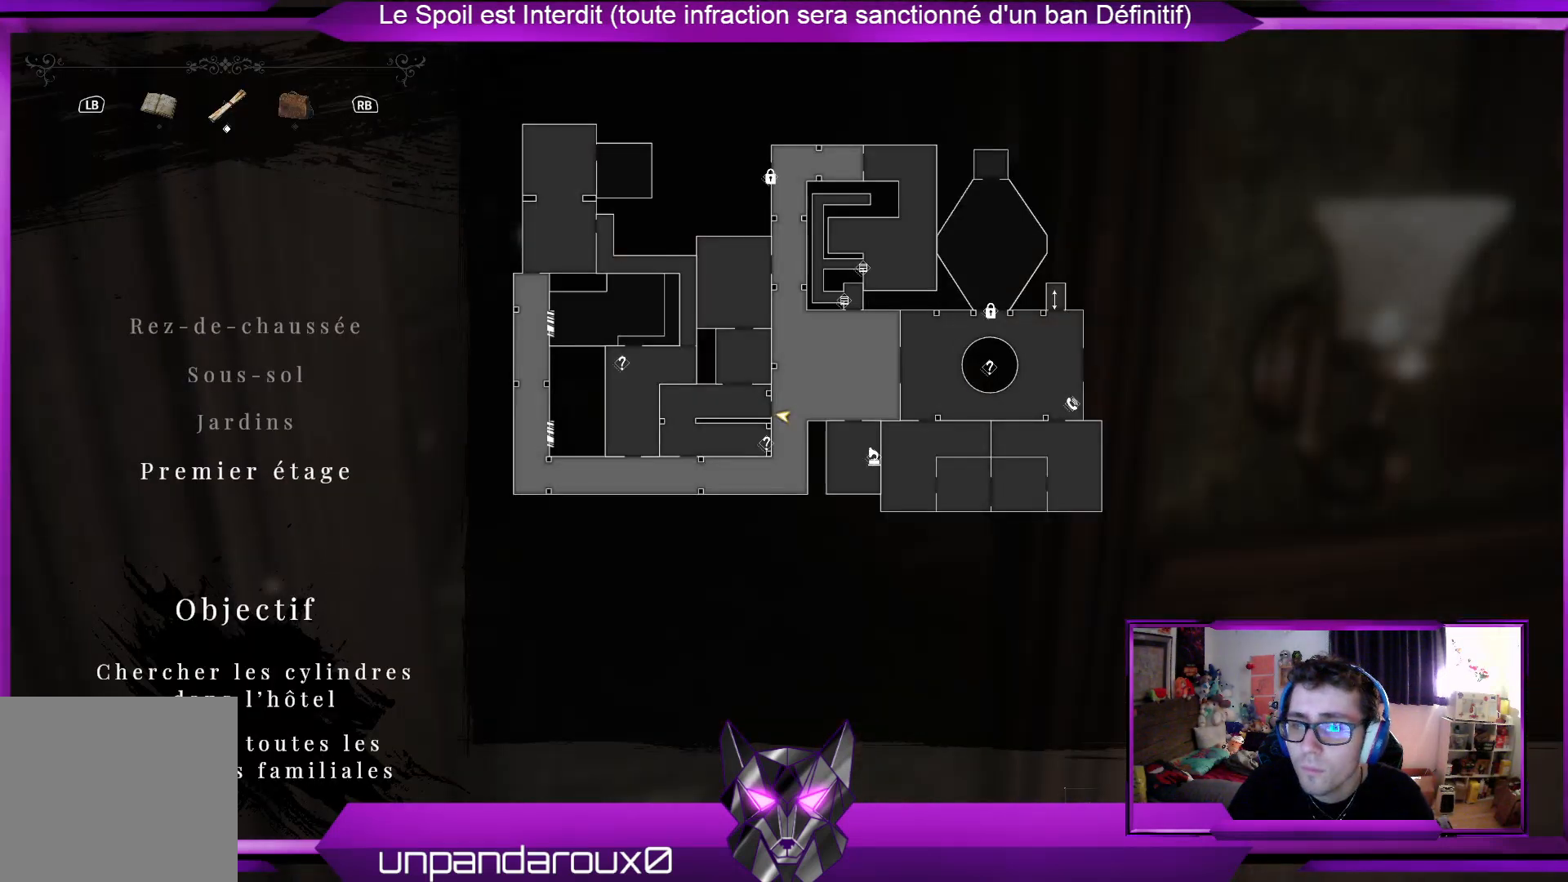
{"buttons": [], "left_stick": "center", "right_stick": "center", "events": []}
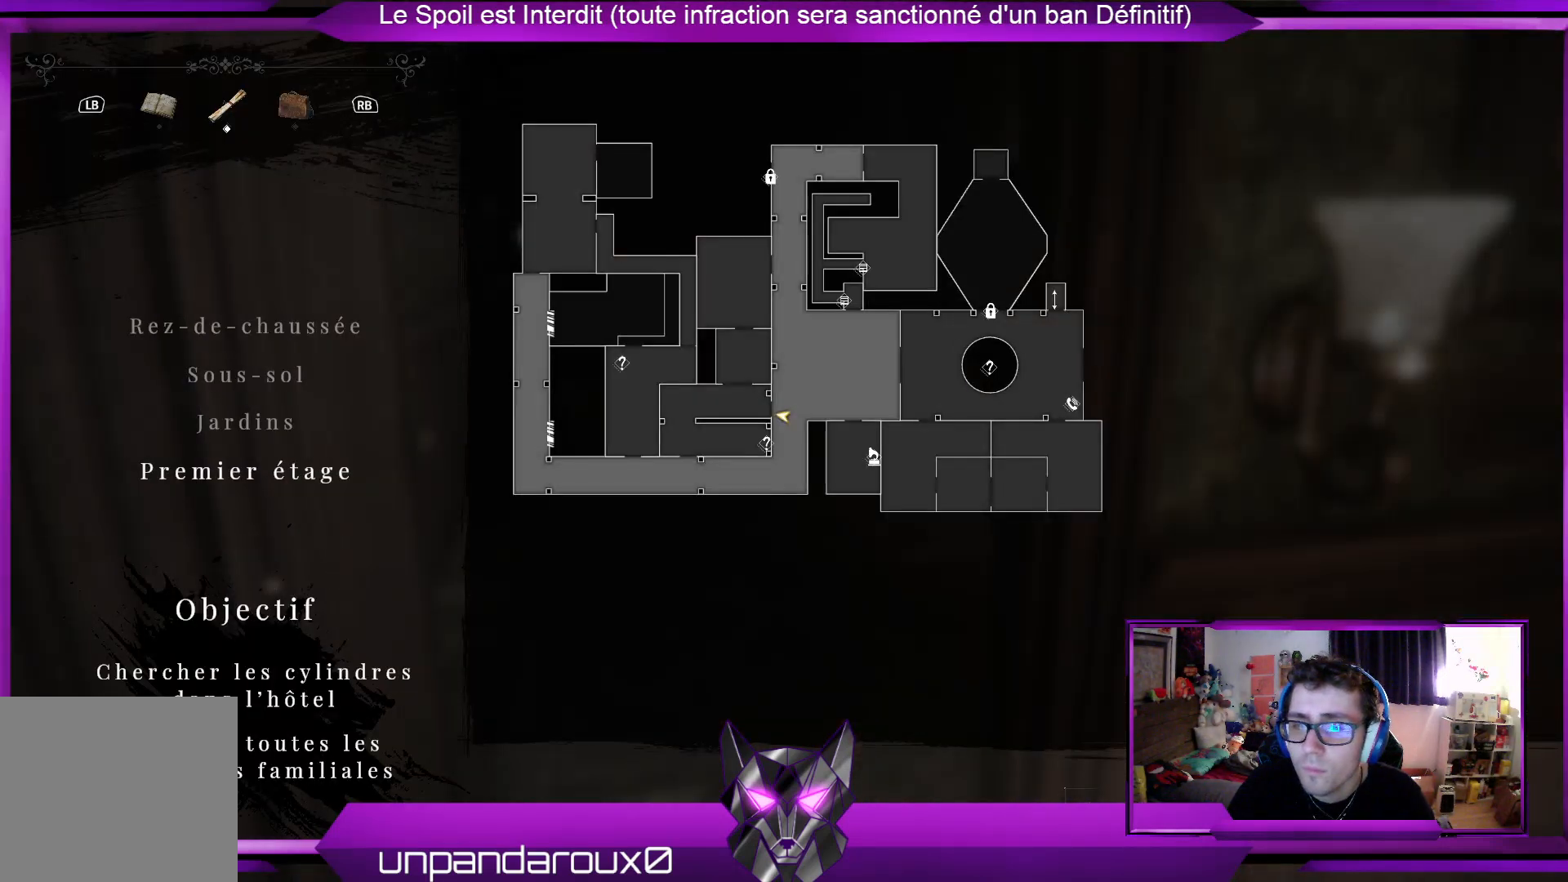
{"buttons": ["SELECT"], "left_stick": "center", "right_stick": "center", "events": [[502, "SELECT", "down"]]}
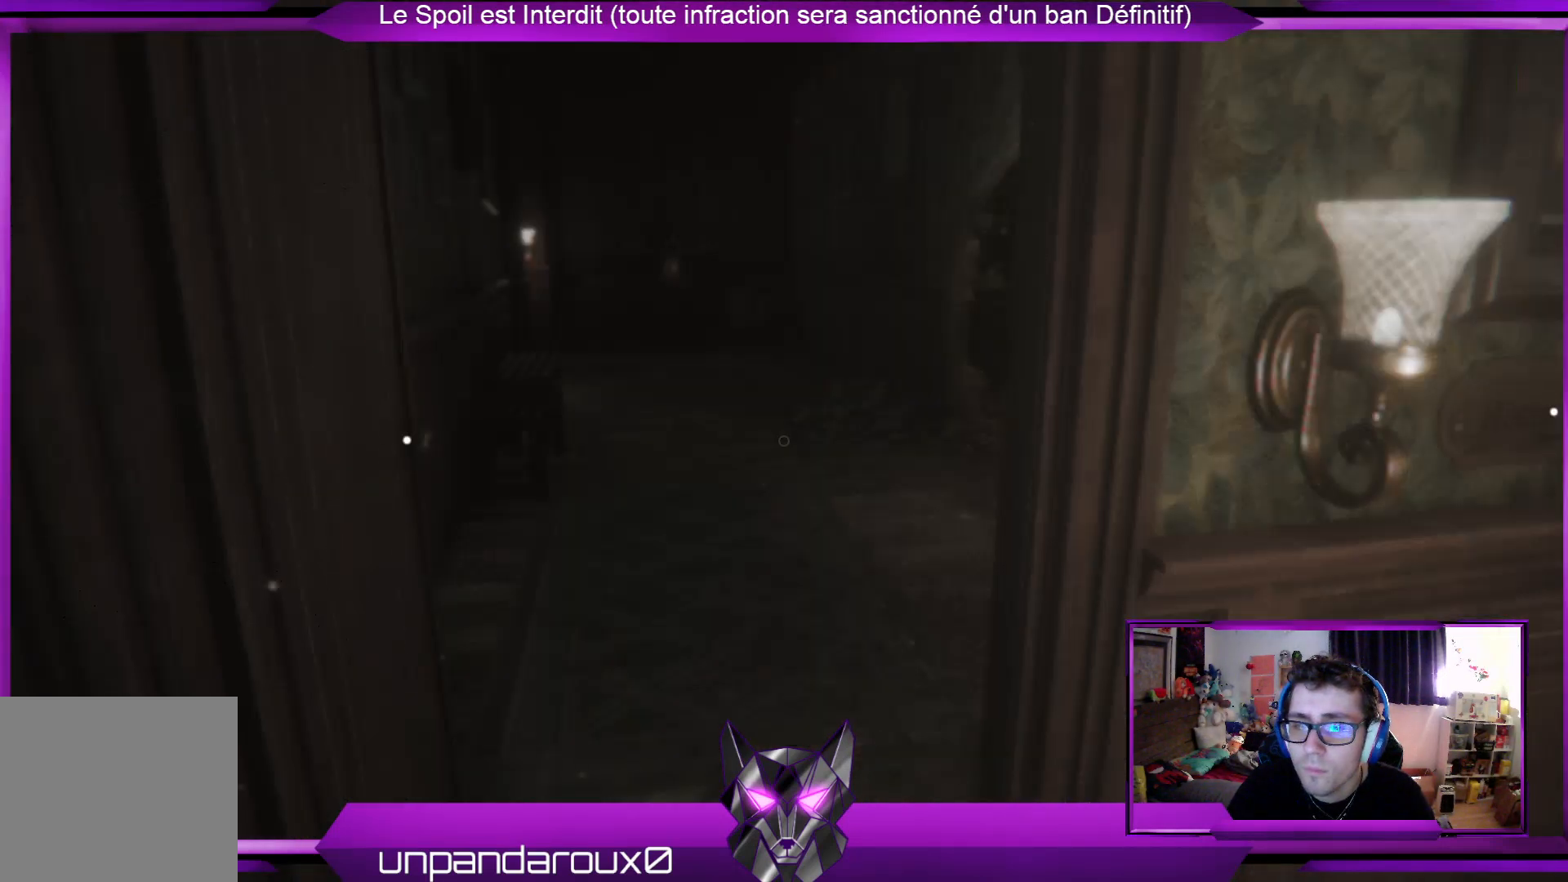
{"buttons": [], "left_stick": "up", "right_stick": "center", "events": [[134, "SELECT", "up"], [368, "left_stick", "up"]]}
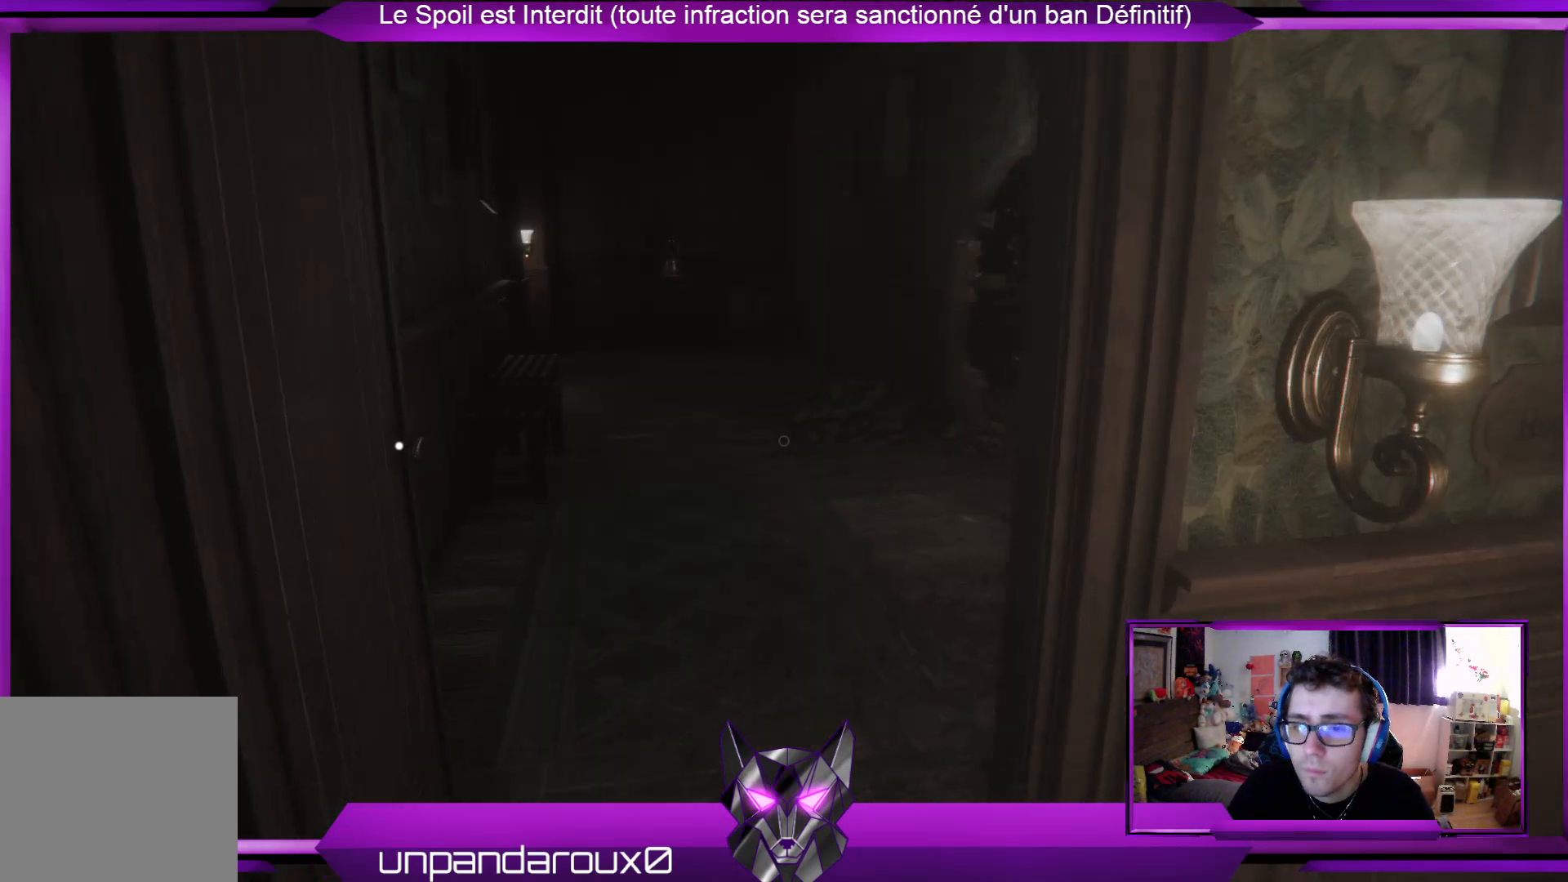
{"buttons": [], "left_stick": "up-left", "right_stick": "center", "events": [[234, "left_stick", "up-left"]]}
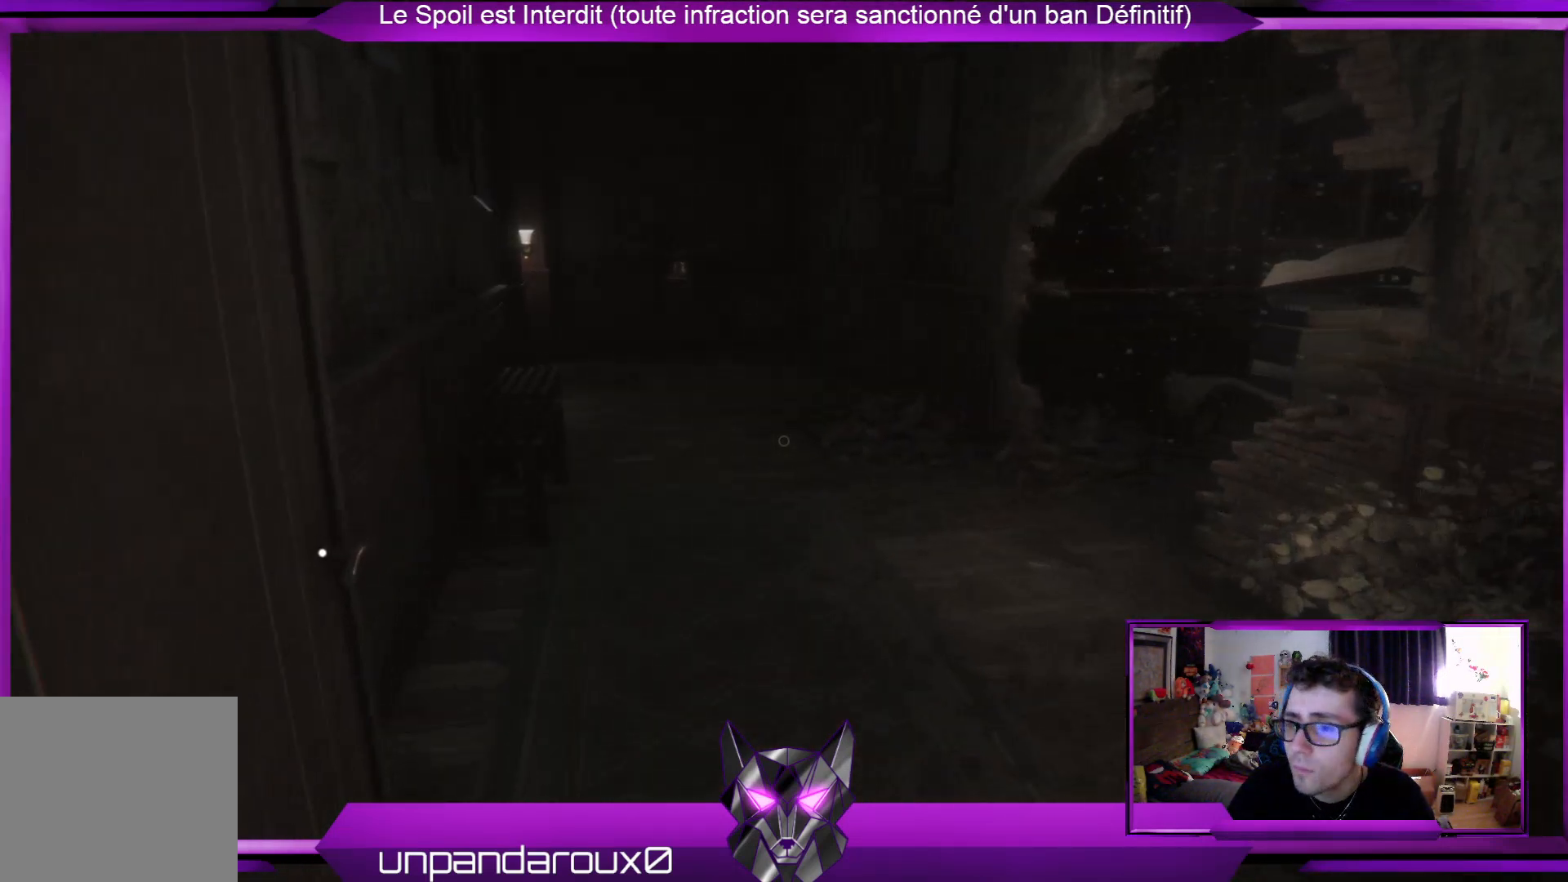
{"buttons": [], "left_stick": "up-left", "right_stick": "center", "events": []}
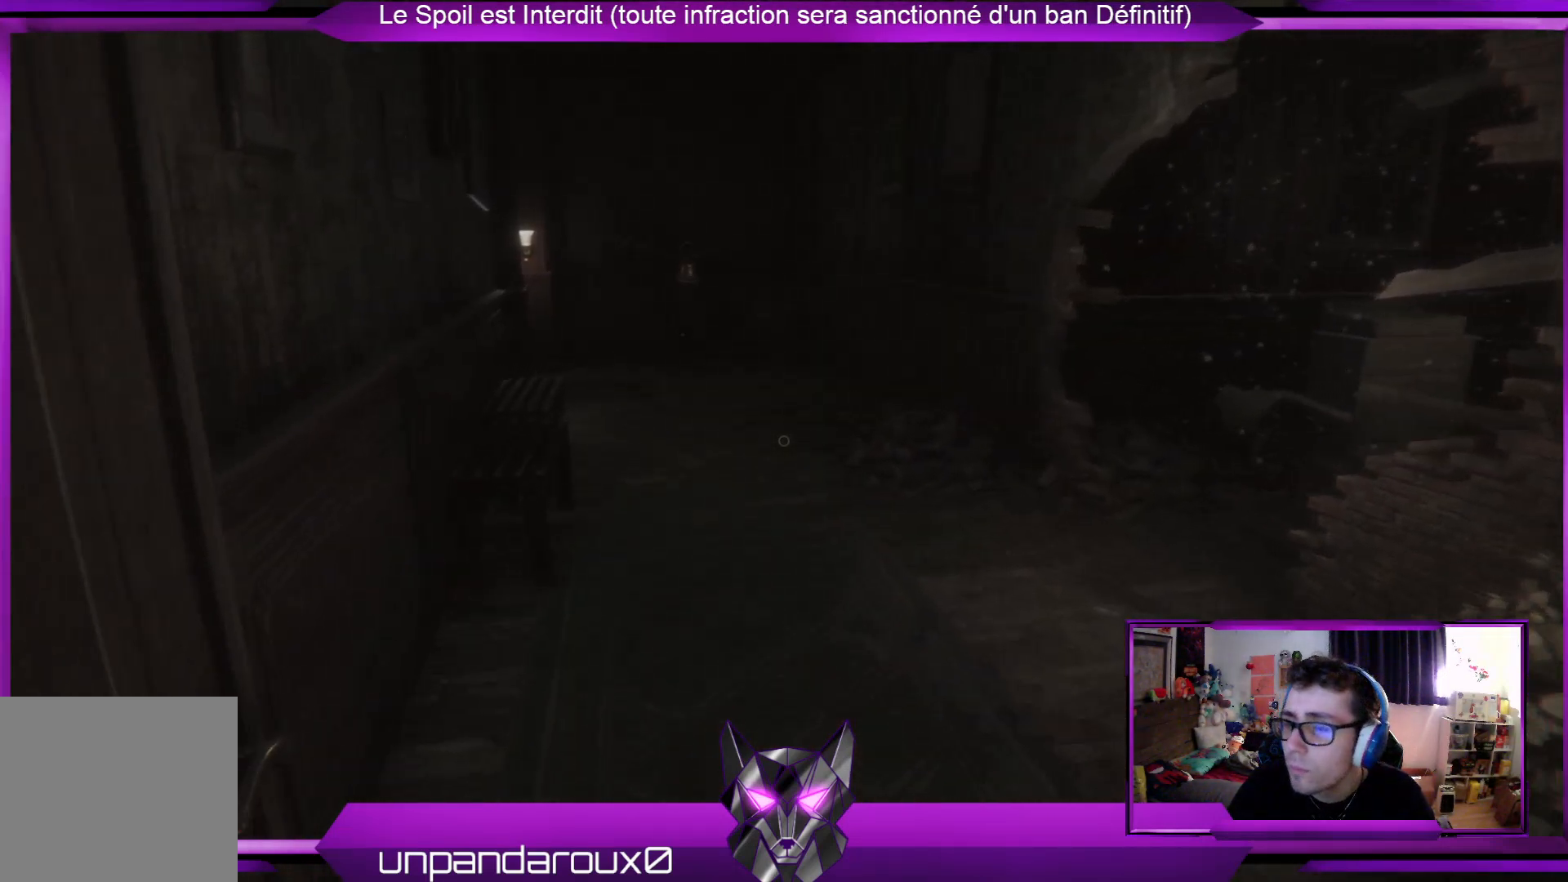
{"buttons": [], "left_stick": "up-left", "right_stick": "center", "events": []}
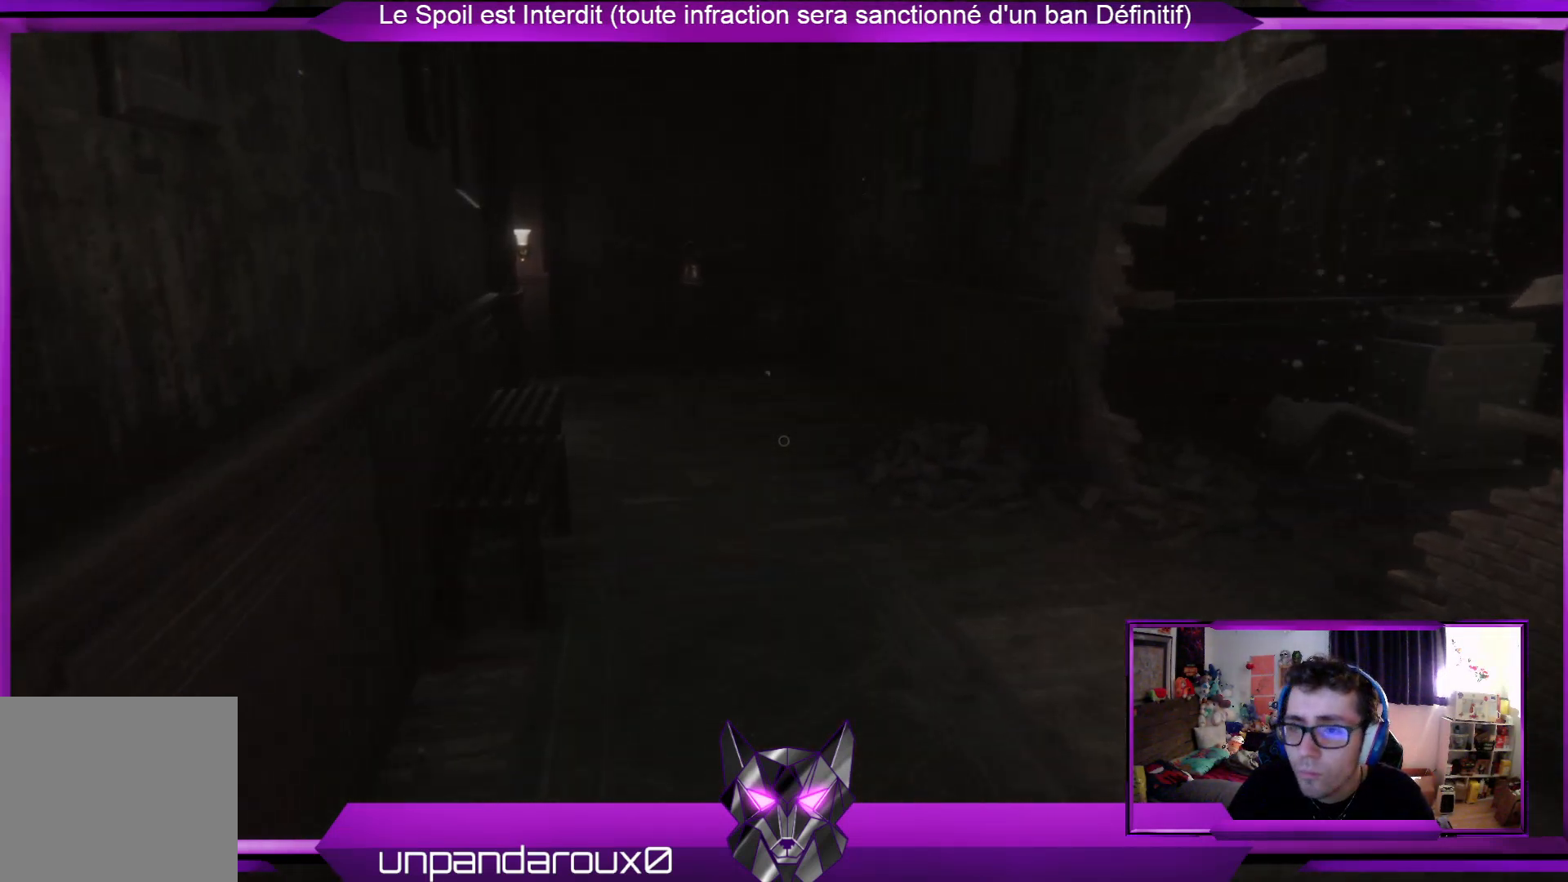
{"buttons": [], "left_stick": "up-left", "right_stick": "center", "events": [[33, "right_stick", "right"], [334, "right_stick", "center"]]}
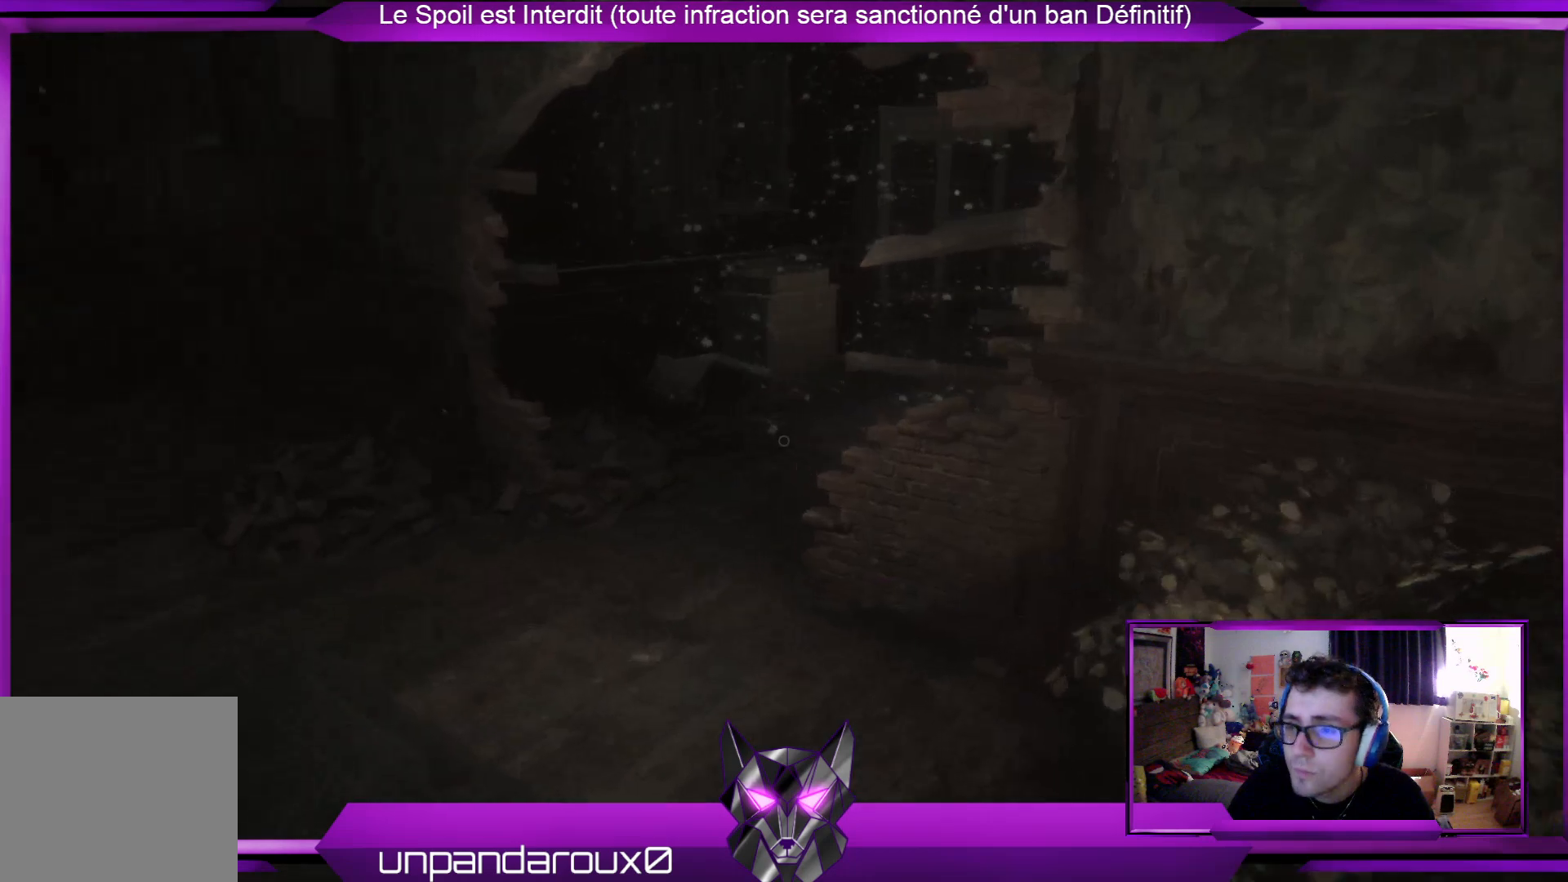
{"buttons": [], "left_stick": "up-left", "right_stick": "center", "events": []}
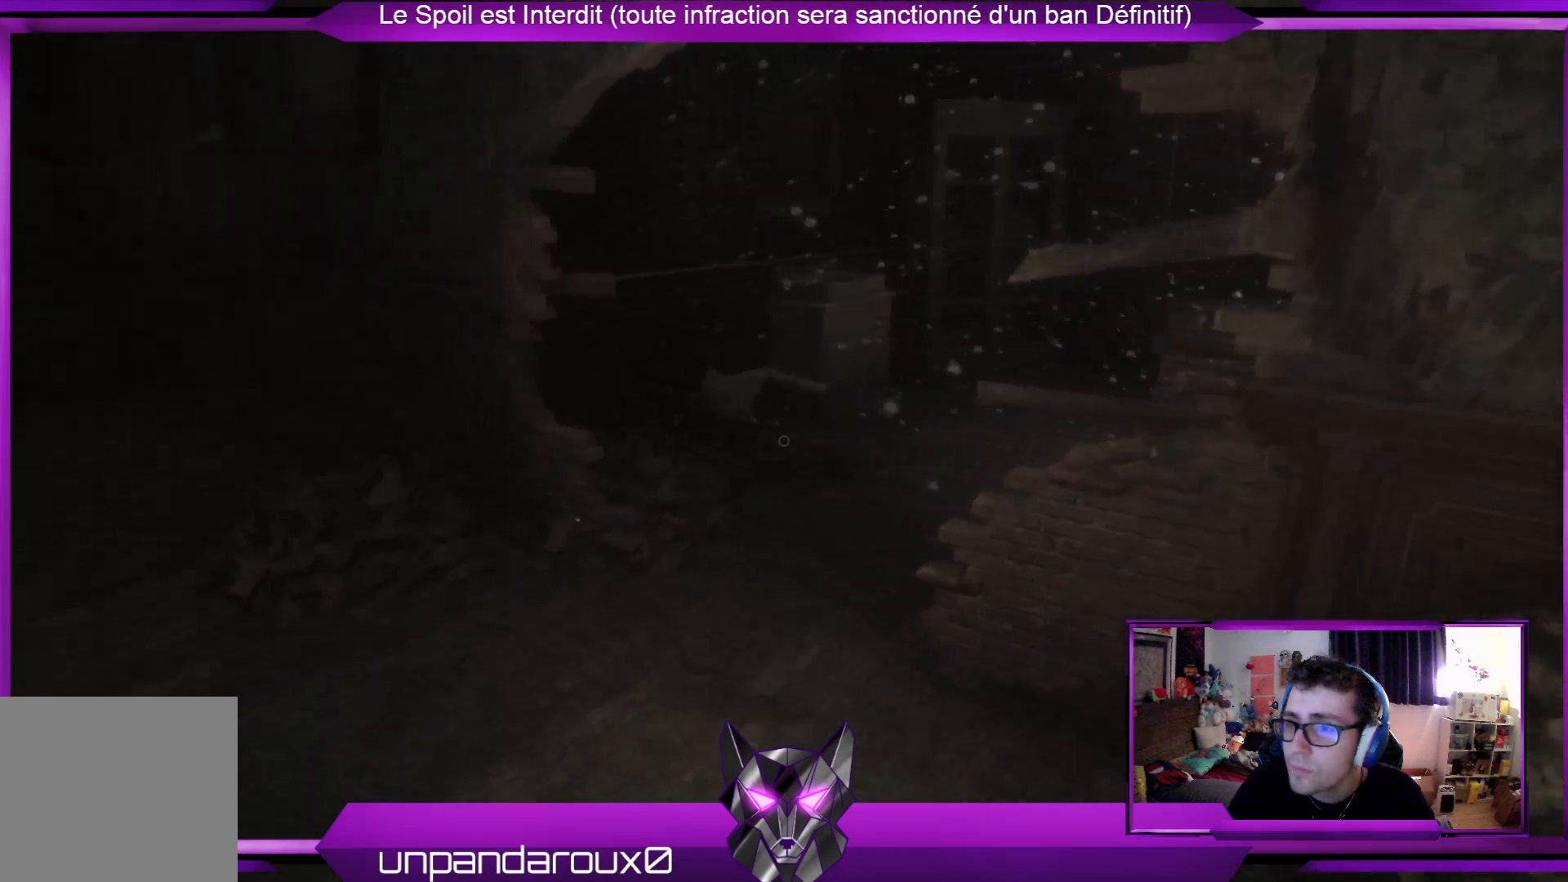
{"buttons": [], "left_stick": "up-left", "right_stick": "center", "events": []}
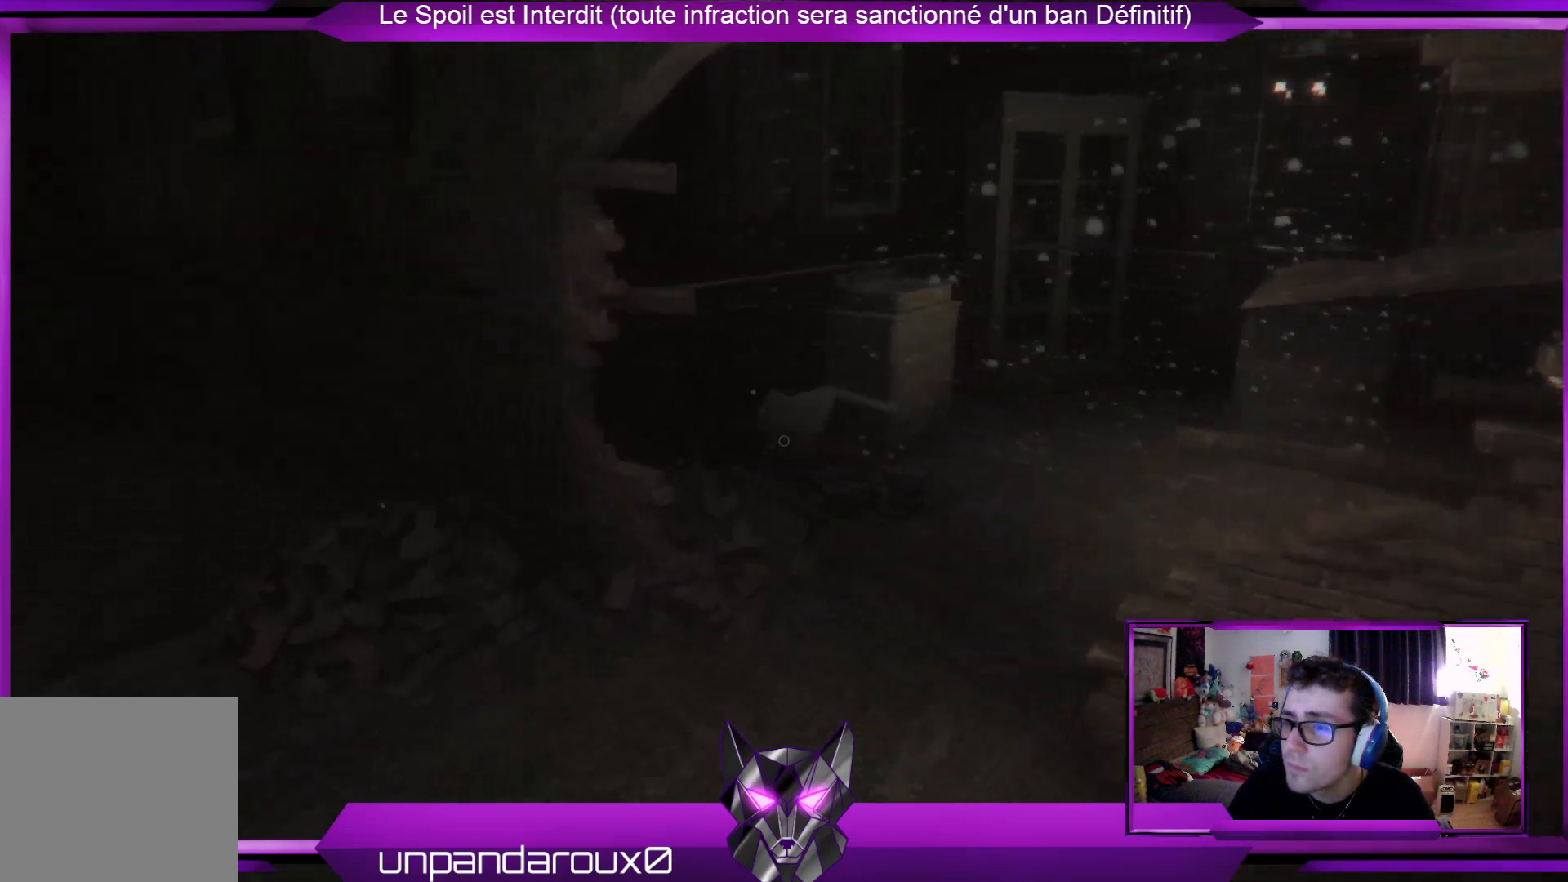
{"buttons": [], "left_stick": "up-left", "right_stick": "center", "events": []}
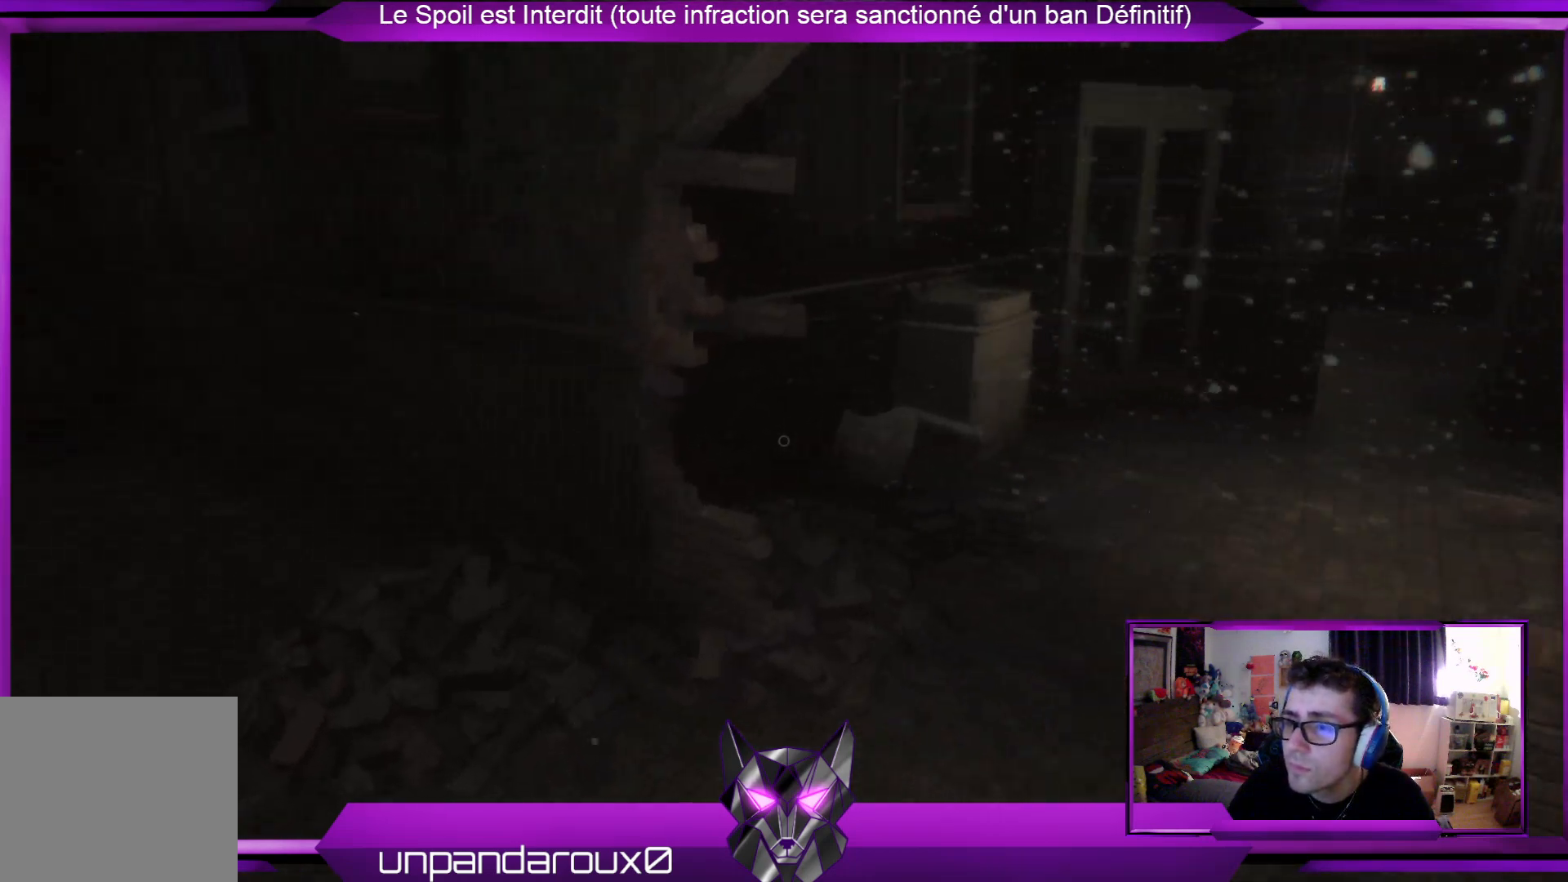
{"buttons": [], "left_stick": "up-left", "right_stick": "center", "events": [[101, "right_stick", "left"], [401, "right_stick", "center"]]}
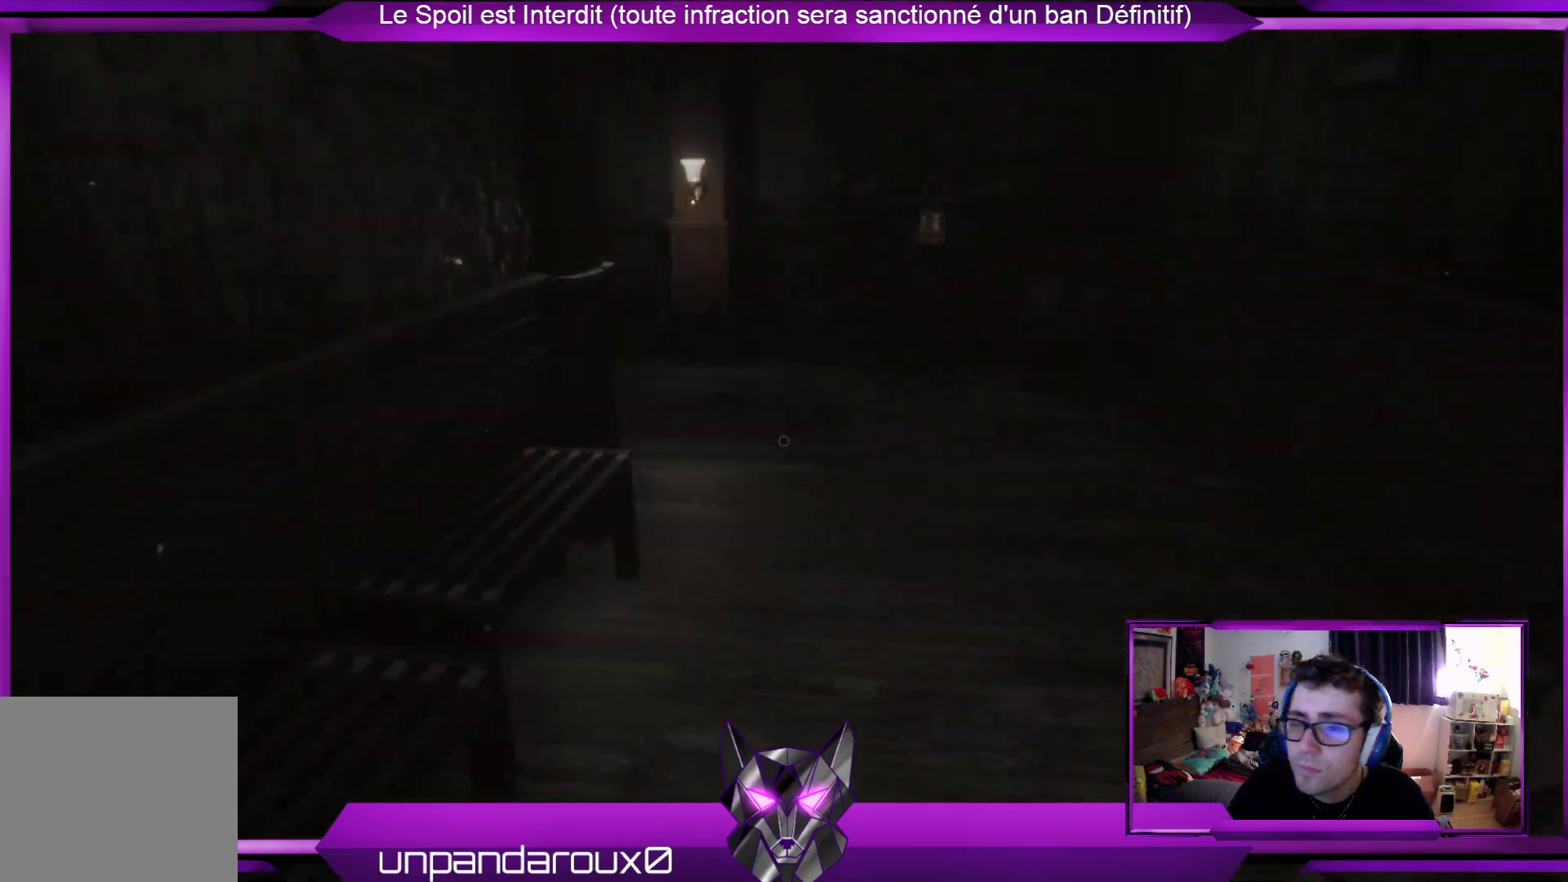
{"buttons": [], "left_stick": "up", "right_stick": "center", "events": [[34, "left_stick", "up"]]}
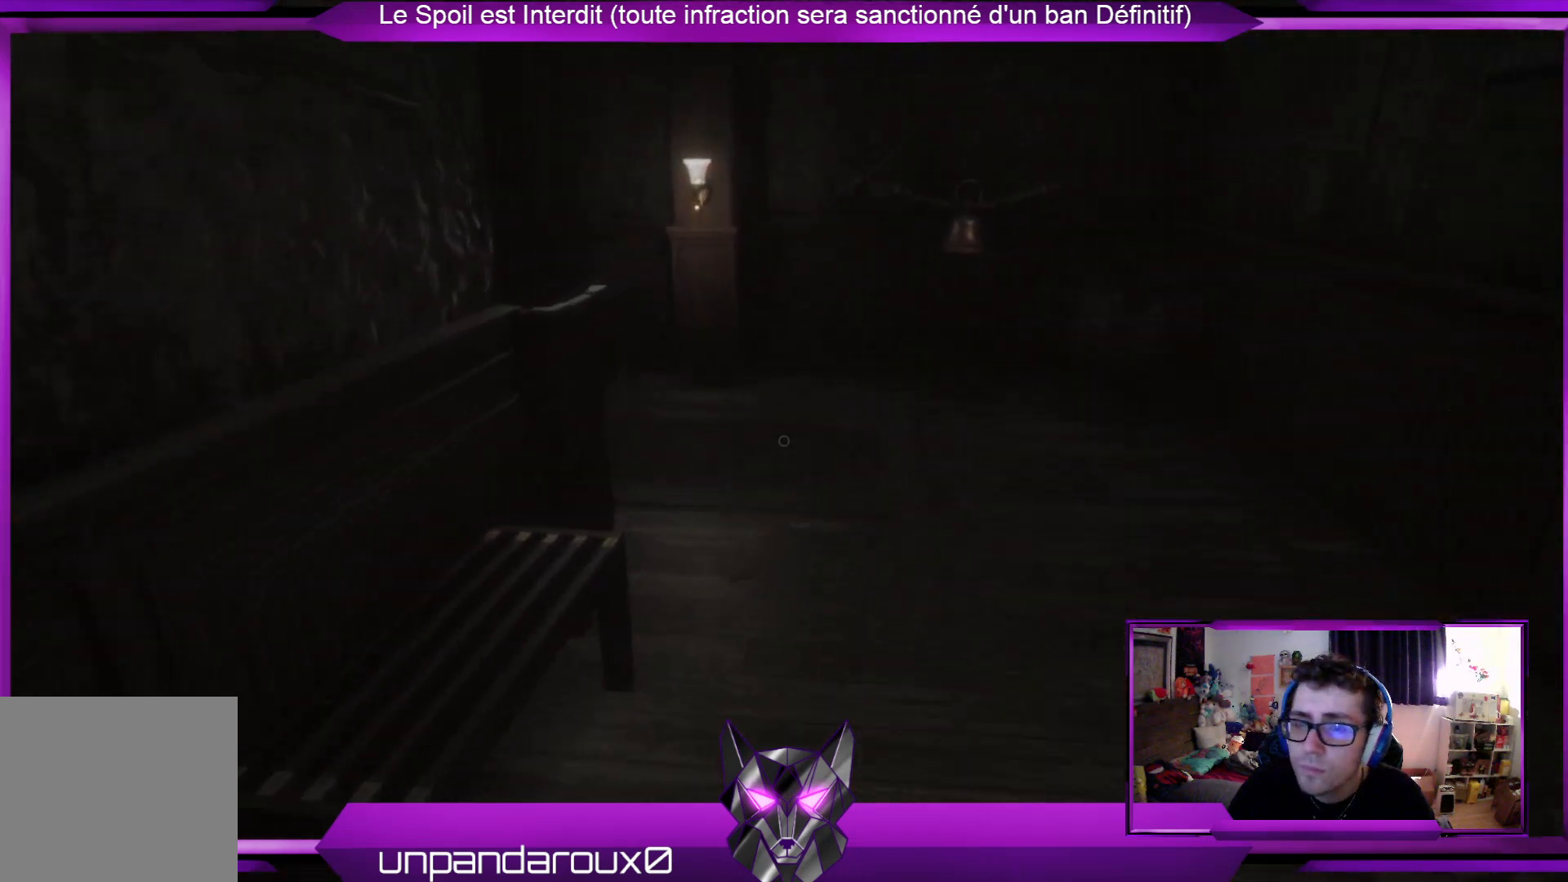
{"buttons": [], "left_stick": "up", "right_stick": "center", "events": []}